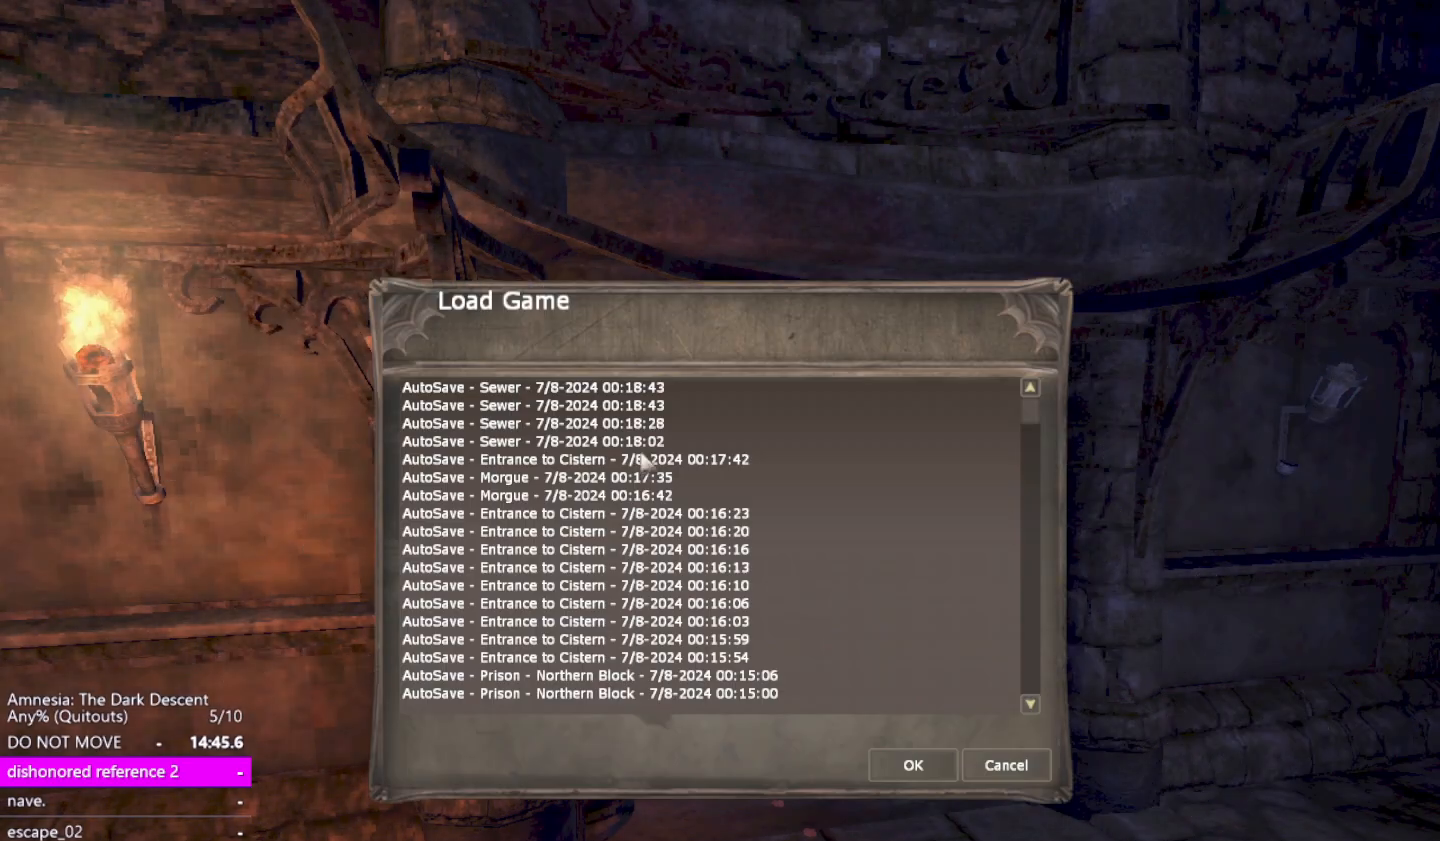
Gameplay with keyboard and mouse; each line is a JSON object with the keys and mouse buttons held at the frame after it. "events" lists presses ("down") and releases ("up") of "a", "alt", "ctrl", "d", "down", "escape", "f4", "return", "s", "shift", "space", "tab", "up", "w", "mouse_left" and "mouse_right" between this image and that frame as [ms after this image, input, new state], when the widget could be followed in between. "mouse_left", "mouse_right" = the "left", "right" buttons of the "mouse" list. No other keys are recorded. Mouse movement is not recorded. Not read: other_keys.
{"keys": [], "mouse": ["left"], "events": [[350, "mouse_left", "down"], [450, "mouse_left", "up"], [500, "mouse_left", "down"]]}
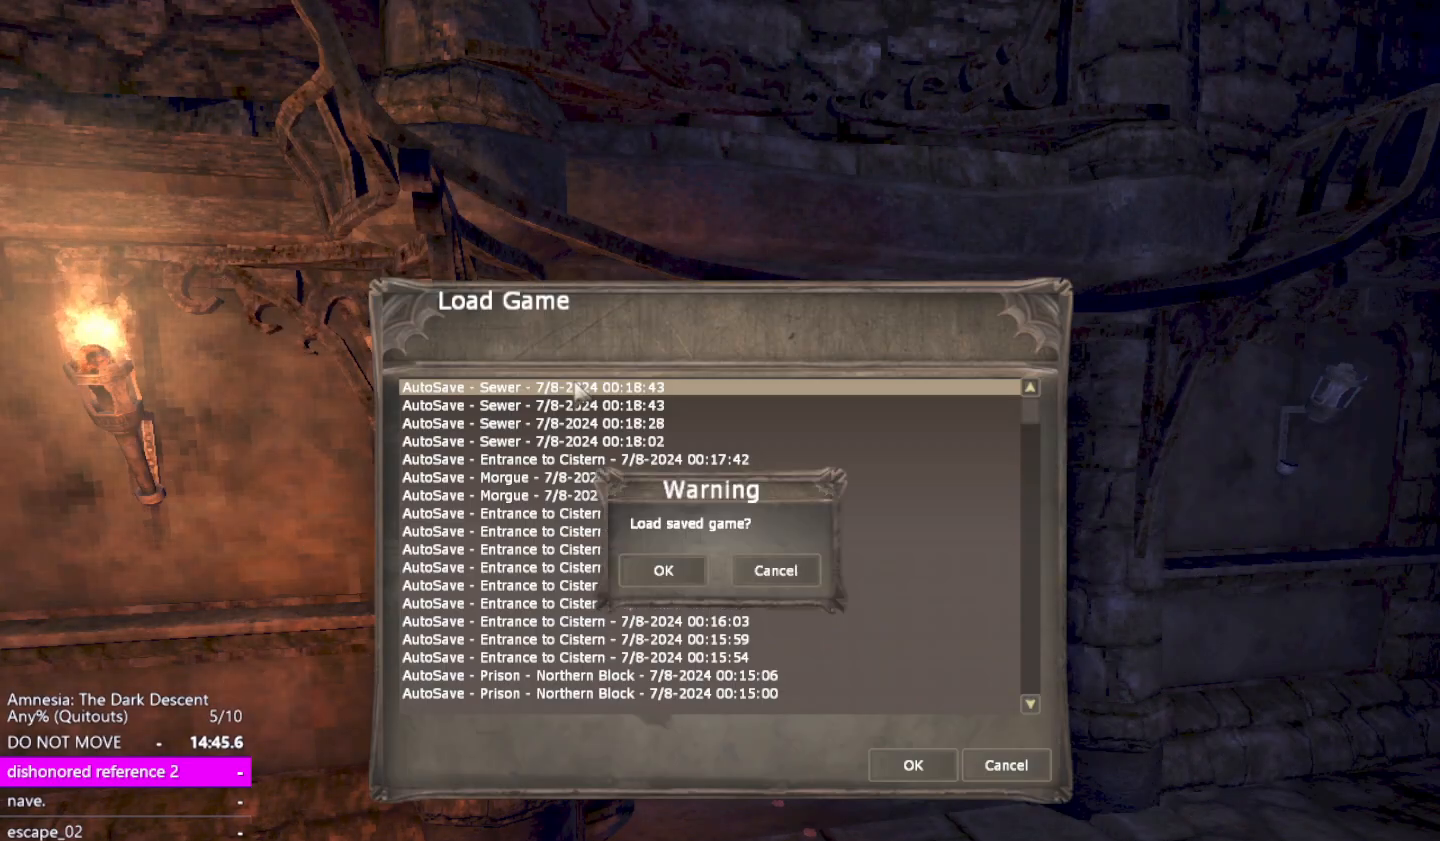
{"keys": [], "mouse": [], "events": [[83, "mouse_left", "up"], [367, "mouse_left", "down"], [417, "mouse_left", "up"]]}
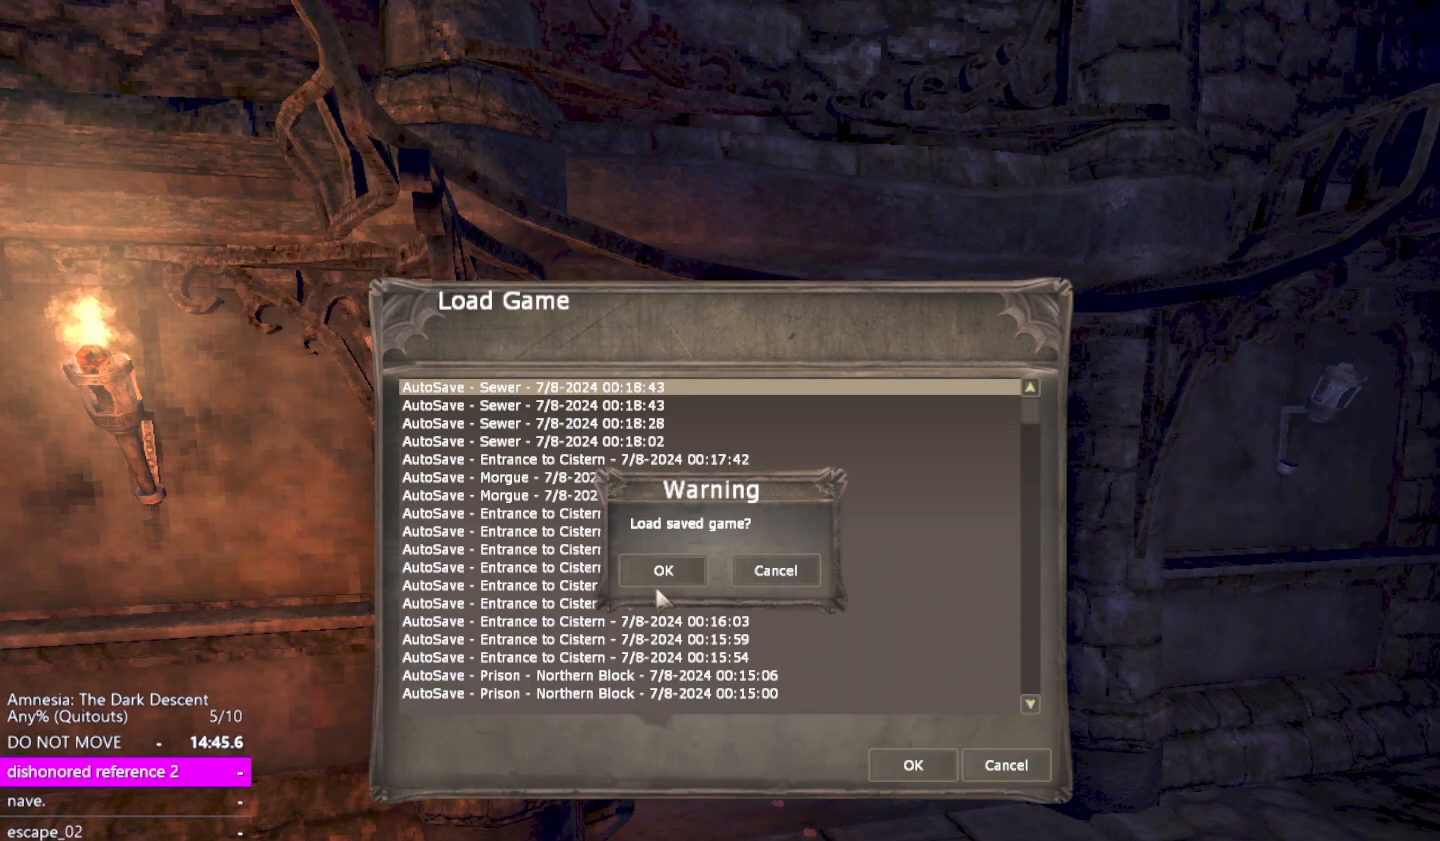
{"keys": [], "mouse": [], "events": [[100, "mouse_left", "down"], [200, "mouse_left", "up"]]}
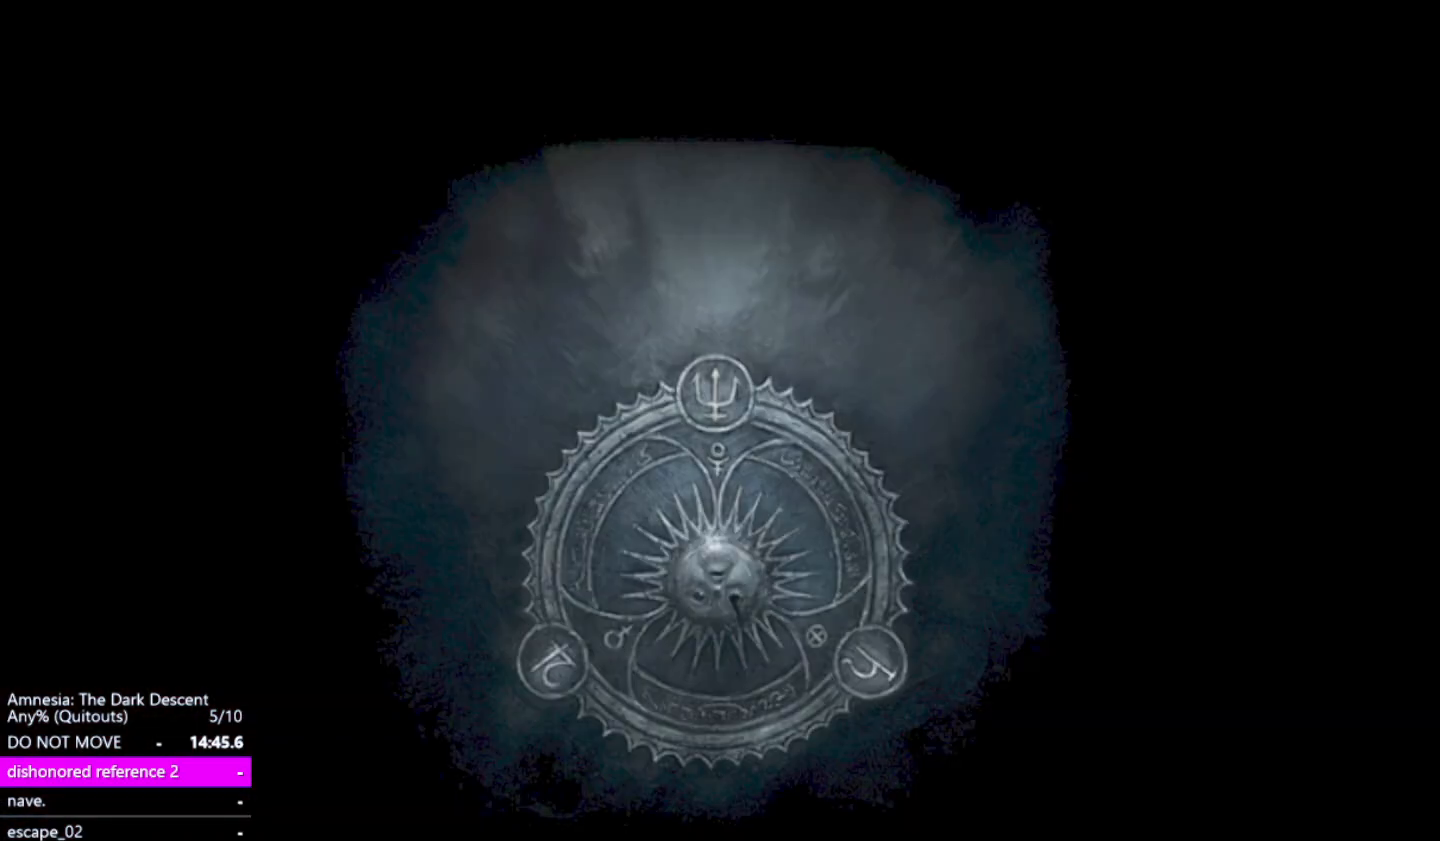
{"keys": [], "mouse": [], "events": []}
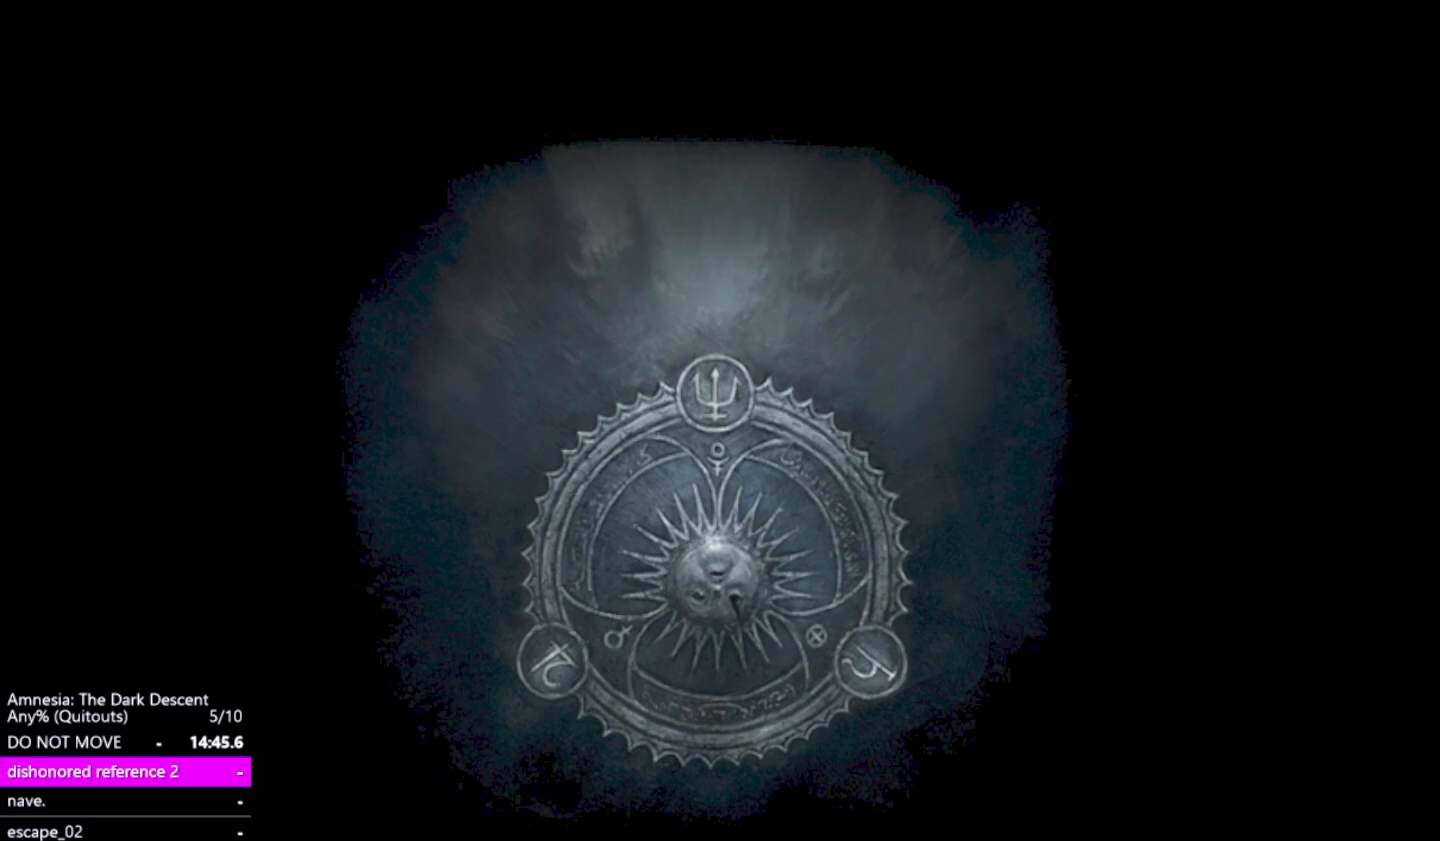
{"keys": [], "mouse": [], "events": []}
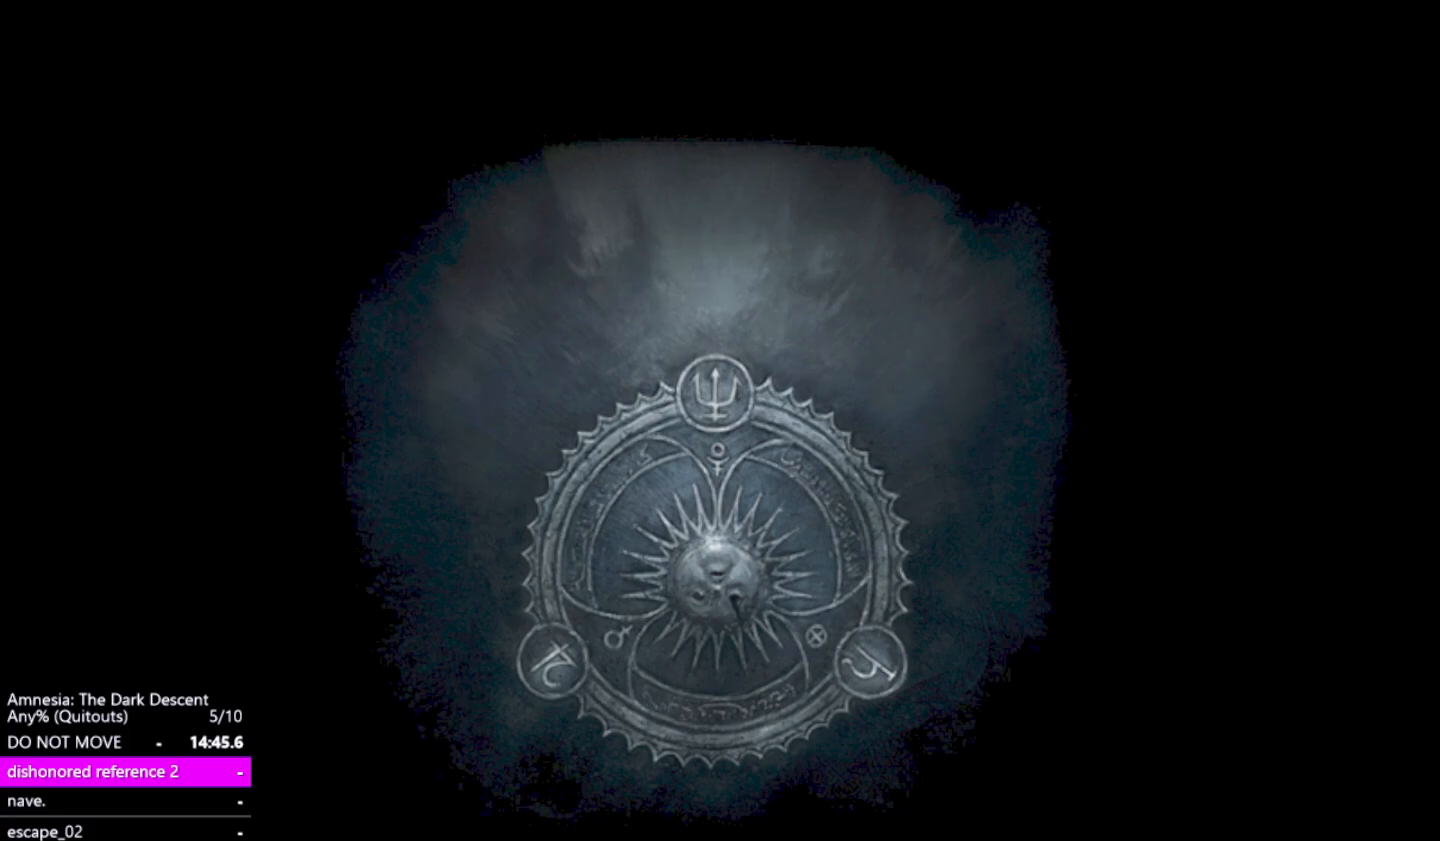
{"keys": [], "mouse": [], "events": []}
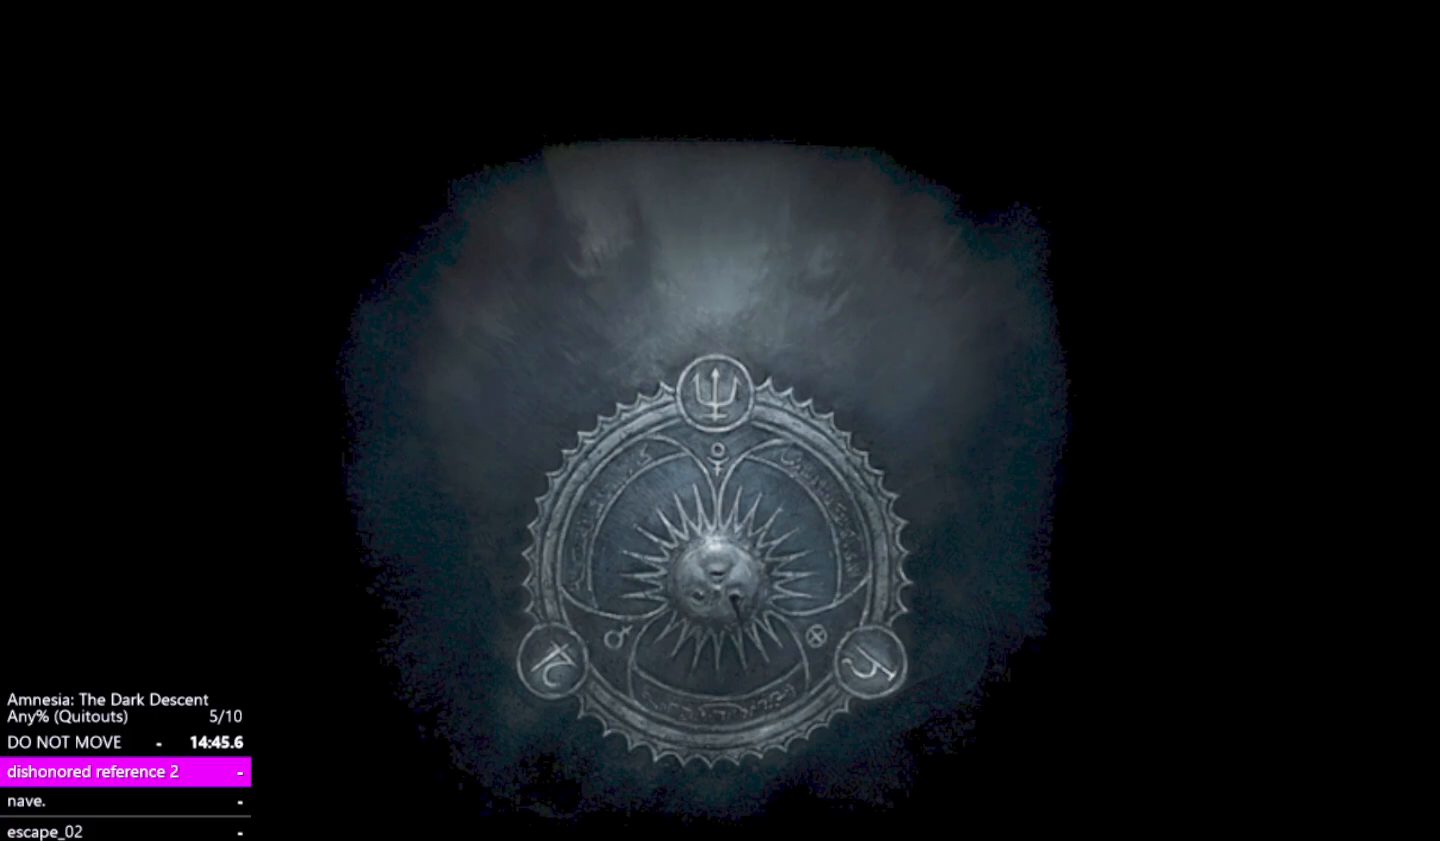
{"keys": [], "mouse": [], "events": []}
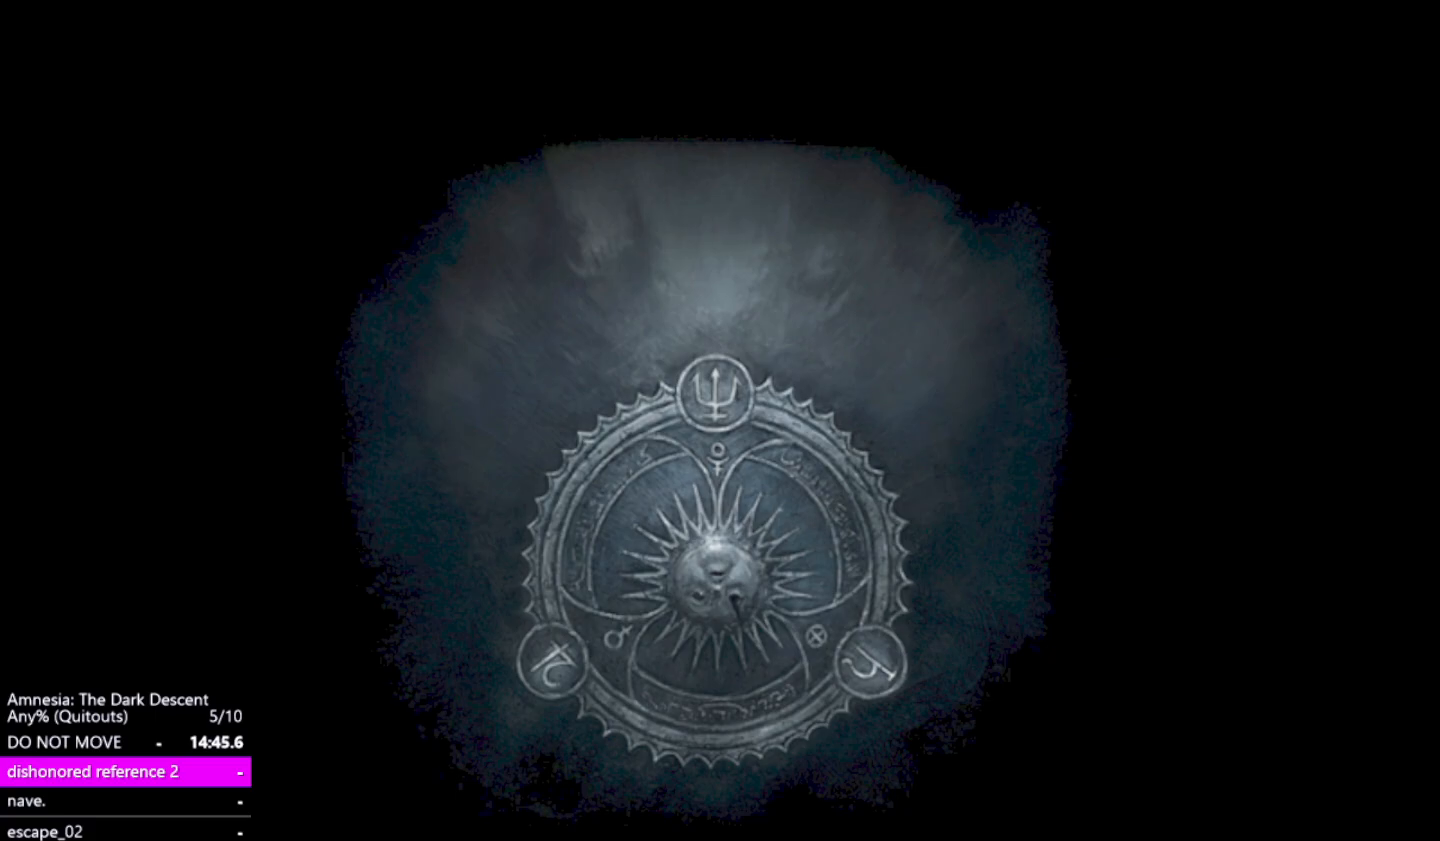
{"keys": [], "mouse": [], "events": []}
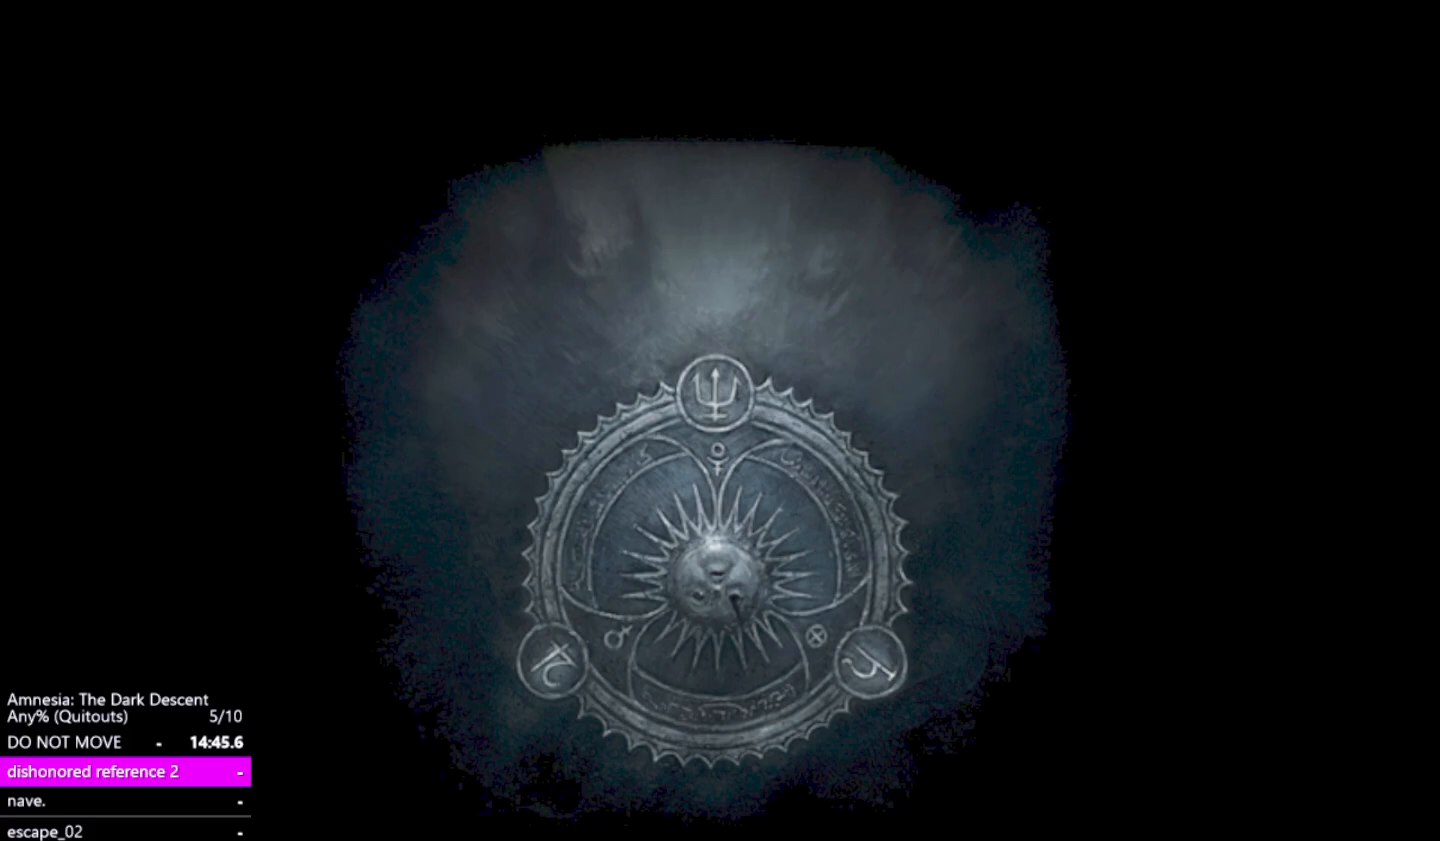
{"keys": [], "mouse": [], "events": []}
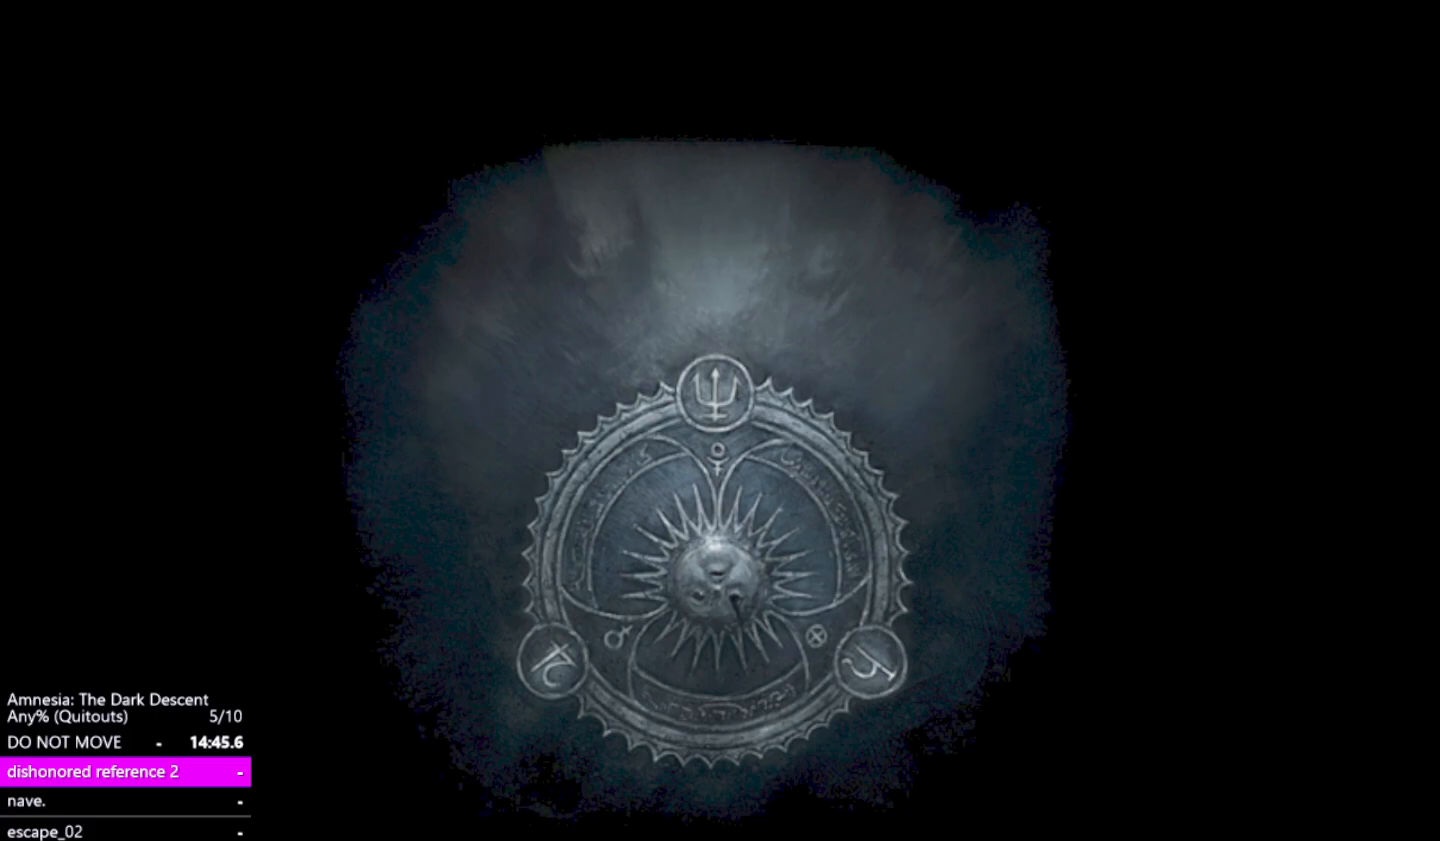
{"keys": [], "mouse": [], "events": []}
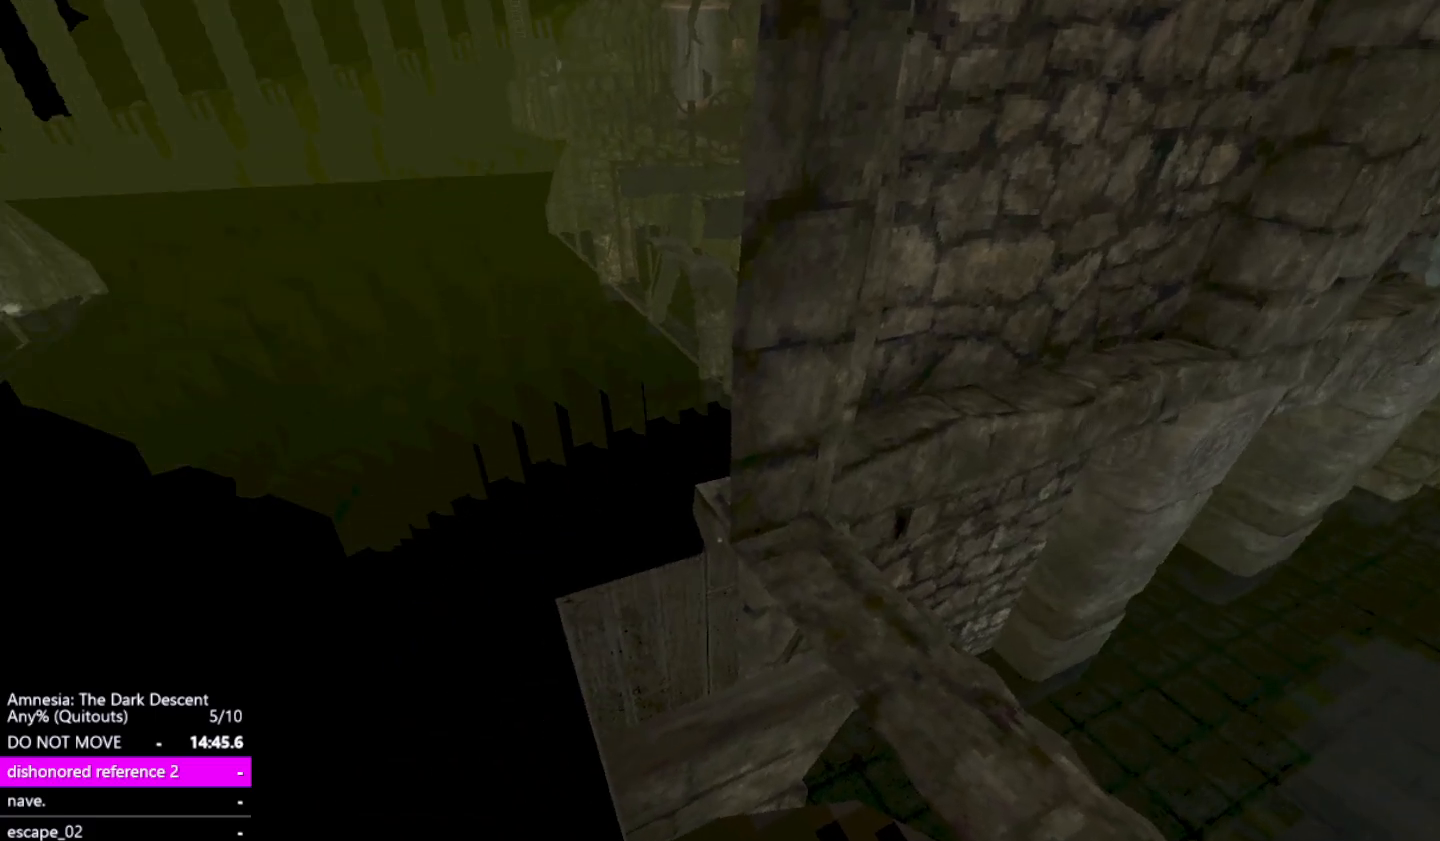
{"keys": ["down", "shift", "w"], "mouse": [], "events": [[50, "shift", "down"], [133, "w", "down"], [417, "down", "down"]]}
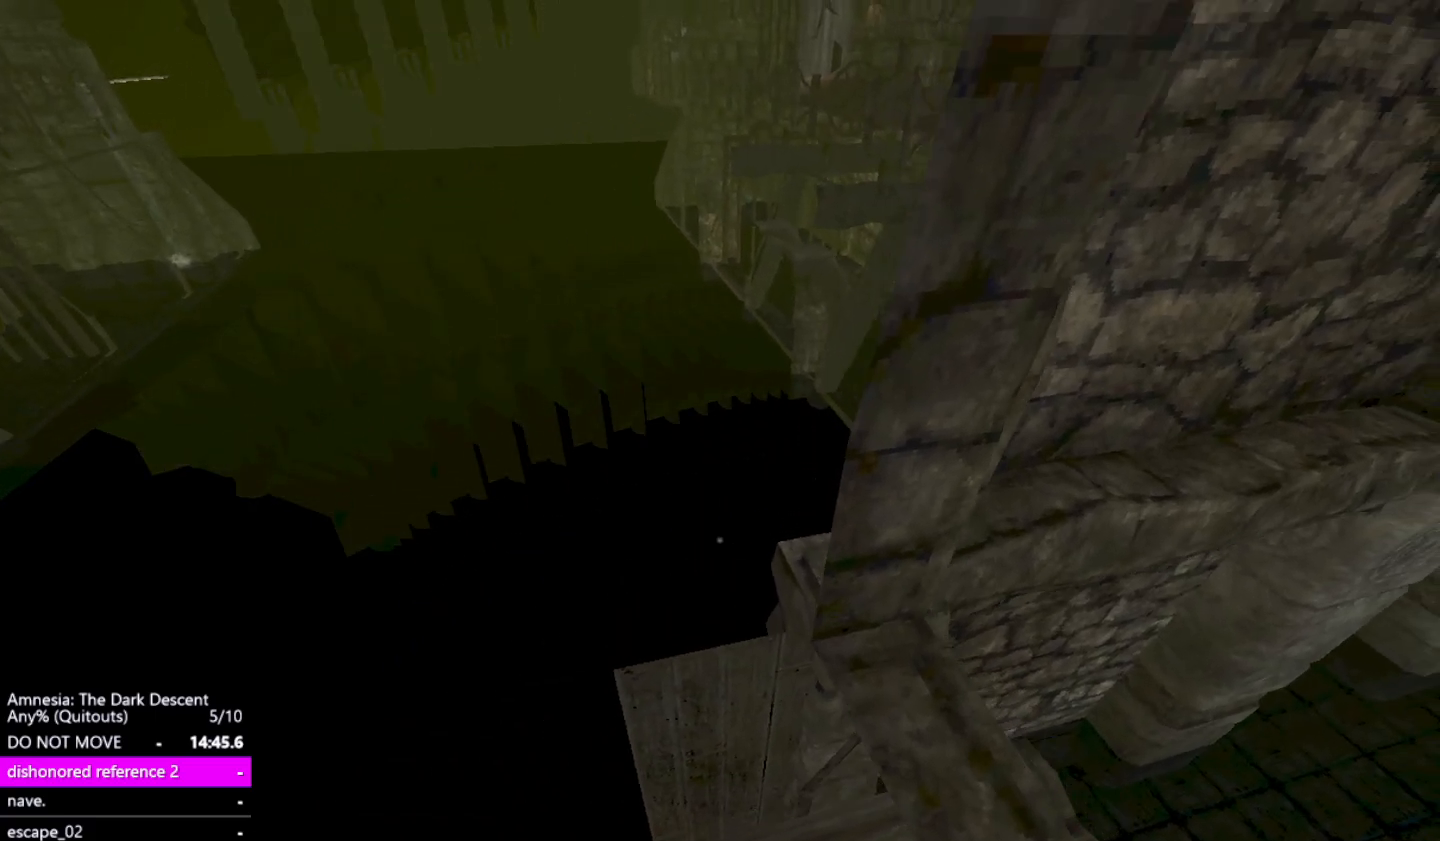
{"keys": ["shift", "w"], "mouse": [], "events": [[67, "down", "up"]]}
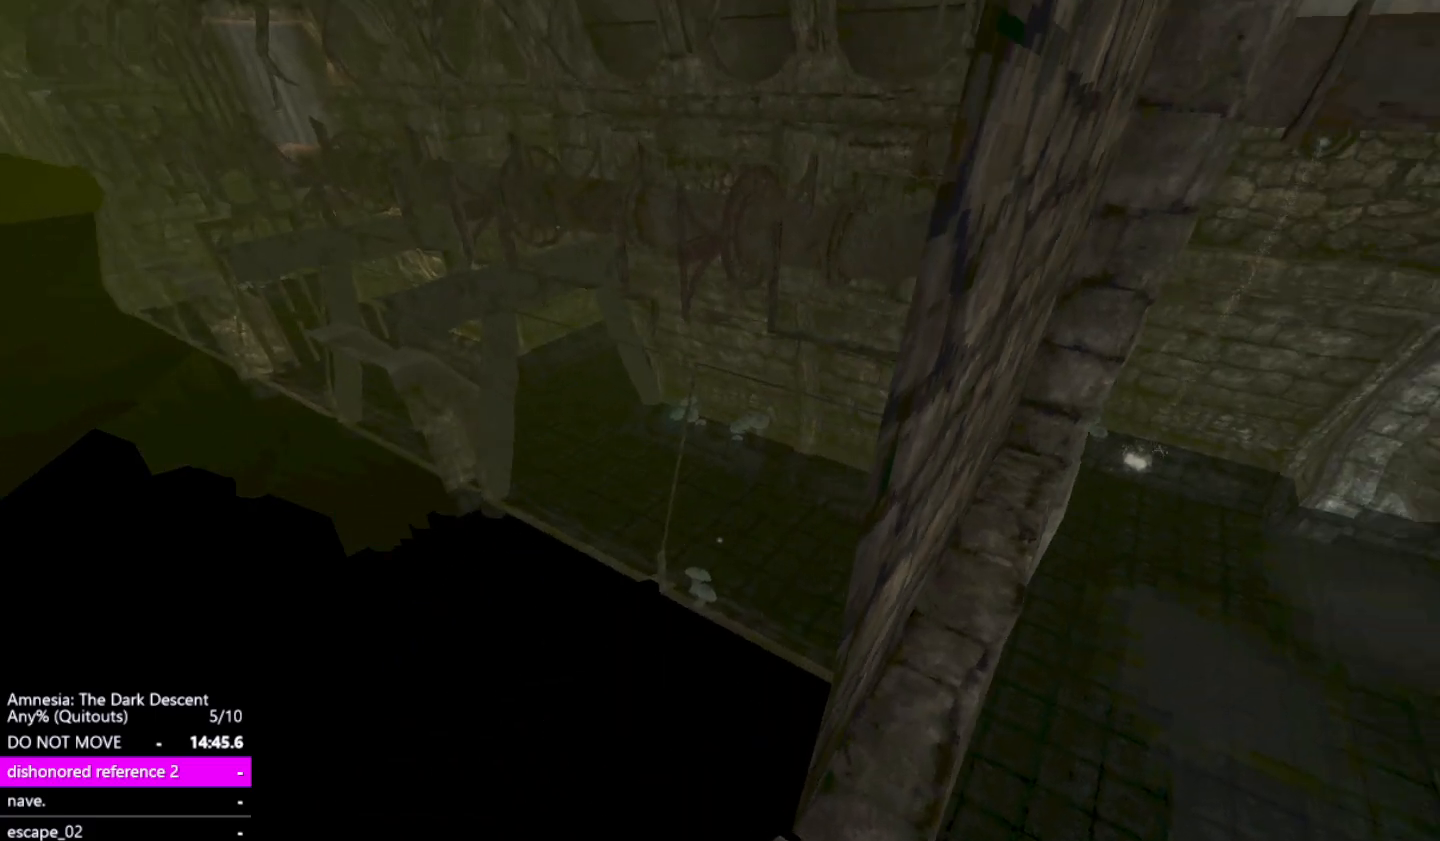
{"keys": ["d", "down", "shift", "w"], "mouse": [], "events": [[67, "d", "down"], [117, "d", "up"], [167, "down", "down"], [400, "d", "down"], [450, "down", "up"], [500, "down", "down"]]}
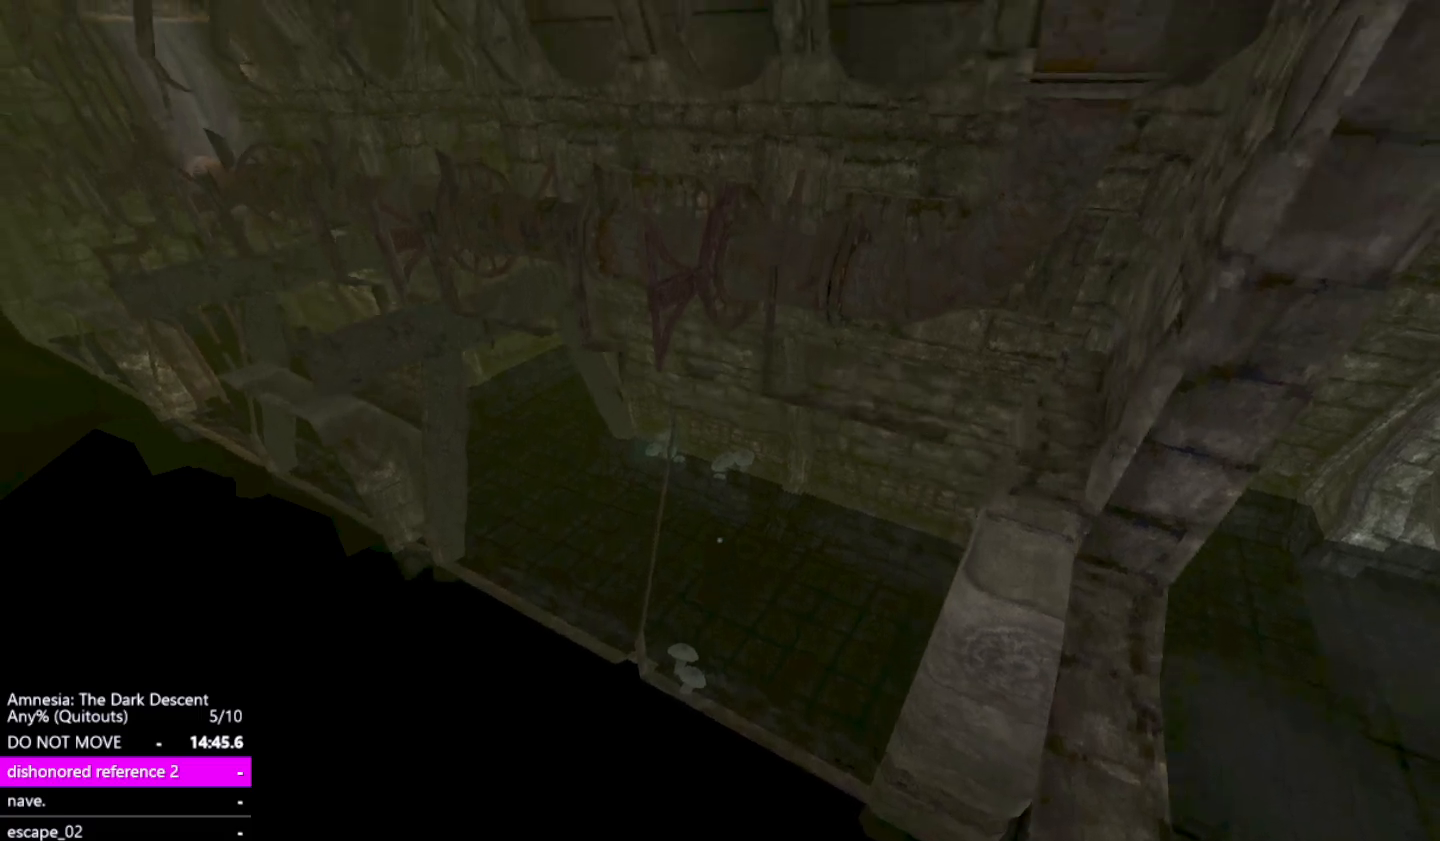
{"keys": ["d", "shift", "w"], "mouse": [], "events": [[50, "down", "up"], [233, "d", "up"], [467, "d", "down"]]}
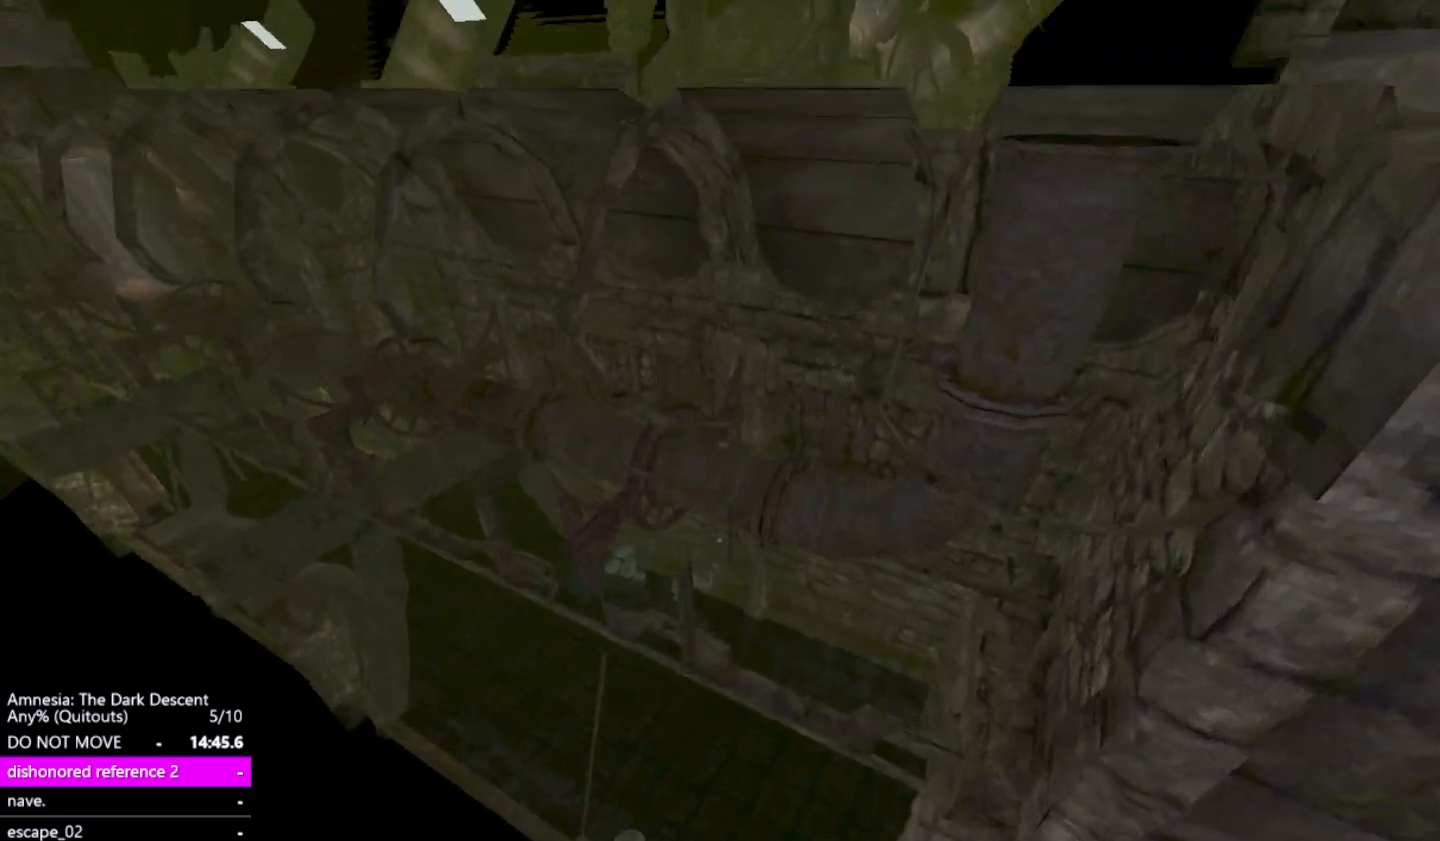
{"keys": ["d", "shift", "up", "w"], "mouse": [], "events": [[333, "up", "down"]]}
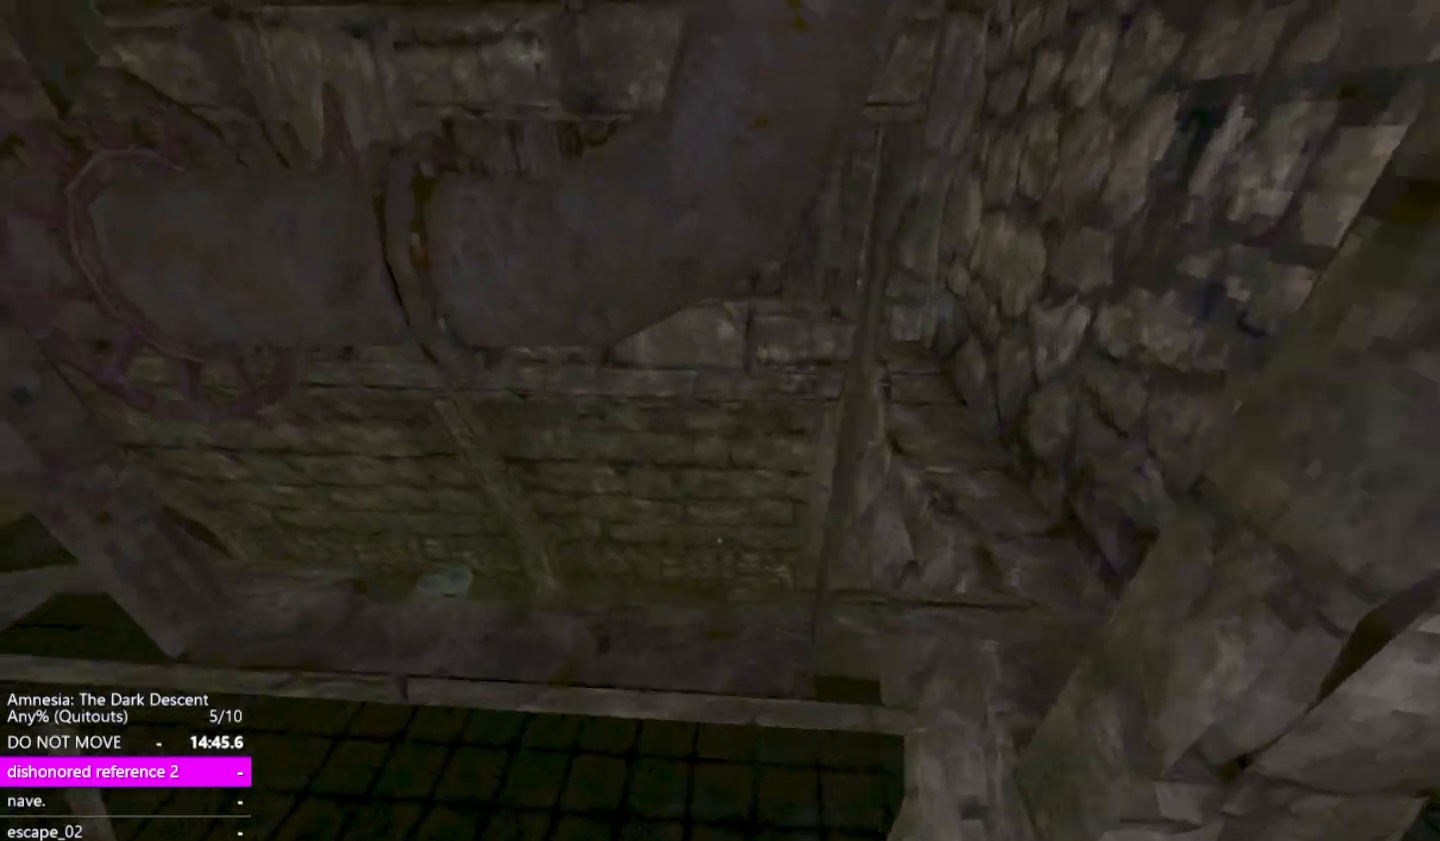
{"keys": ["d", "down", "shift", "w"], "mouse": [], "events": [[33, "up", "up"], [83, "down", "down"], [267, "down", "up"], [300, "up", "down"], [400, "d", "up"], [500, "d", "down"], [500, "down", "down"], [500, "up", "up"]]}
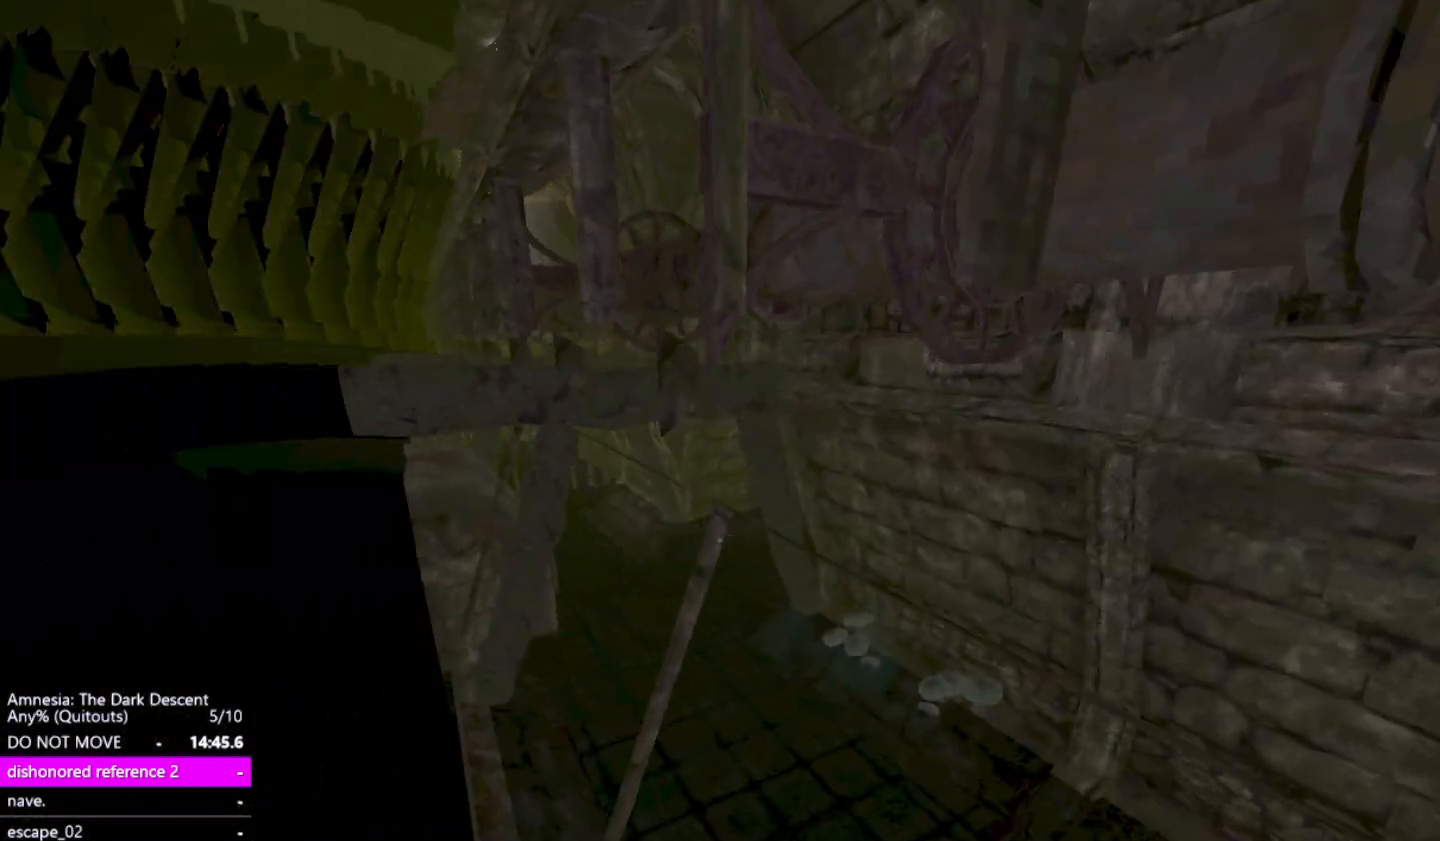
{"keys": ["d", "shift", "up", "w"], "mouse": [], "events": [[133, "down", "up"], [183, "d", "up"], [183, "up", "down"], [233, "d", "down"], [317, "down", "down"], [317, "up", "up"], [467, "down", "up"], [467, "up", "down"]]}
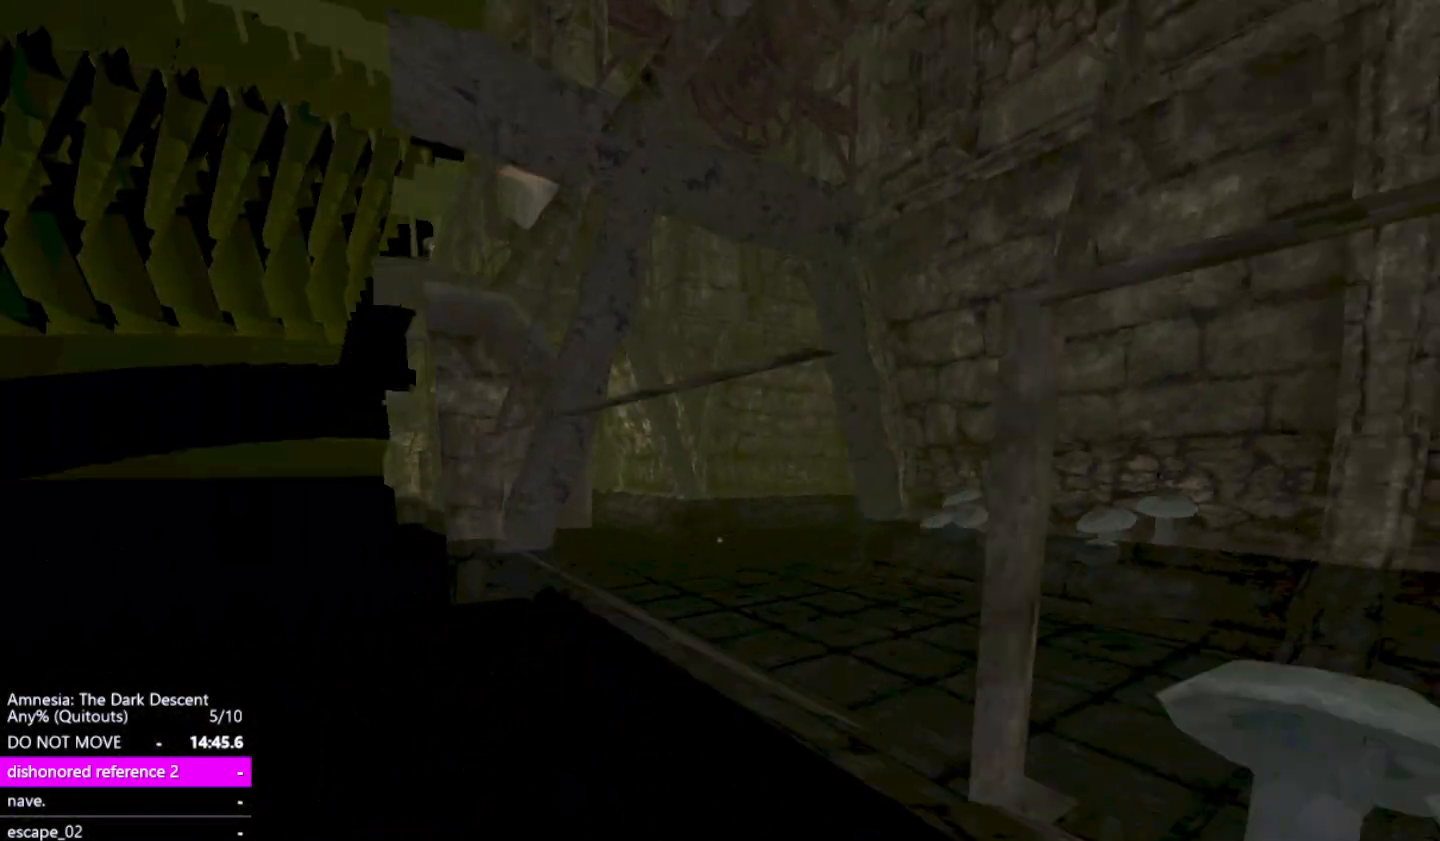
{"keys": [], "mouse": [], "events": [[100, "down", "down"], [100, "up", "up"], [200, "d", "up"], [200, "shift", "up"], [200, "w", "up"], [250, "down", "up"], [333, "escape", "down"], [433, "escape", "up"]]}
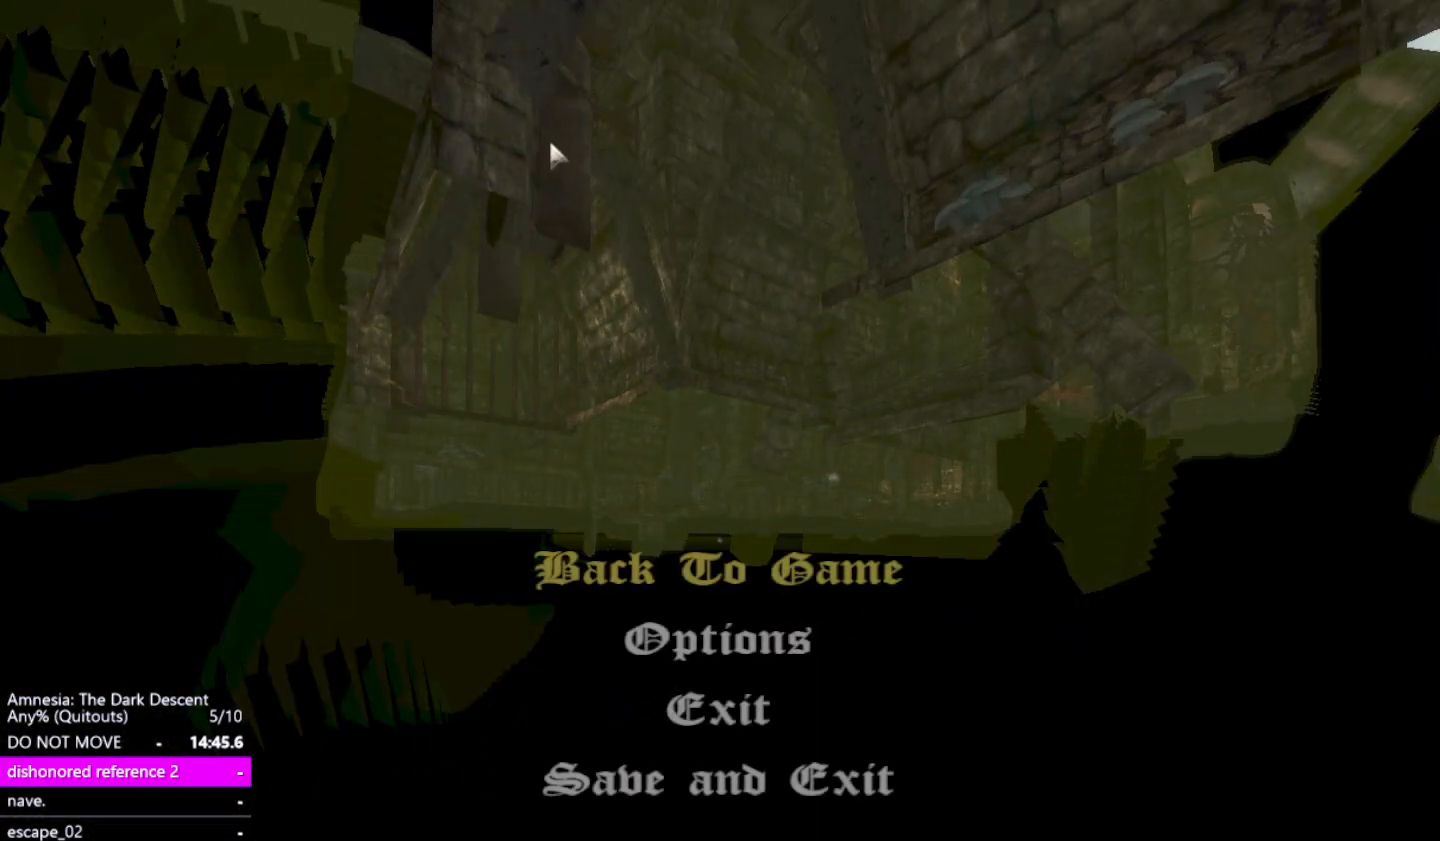
{"keys": [], "mouse": [], "events": []}
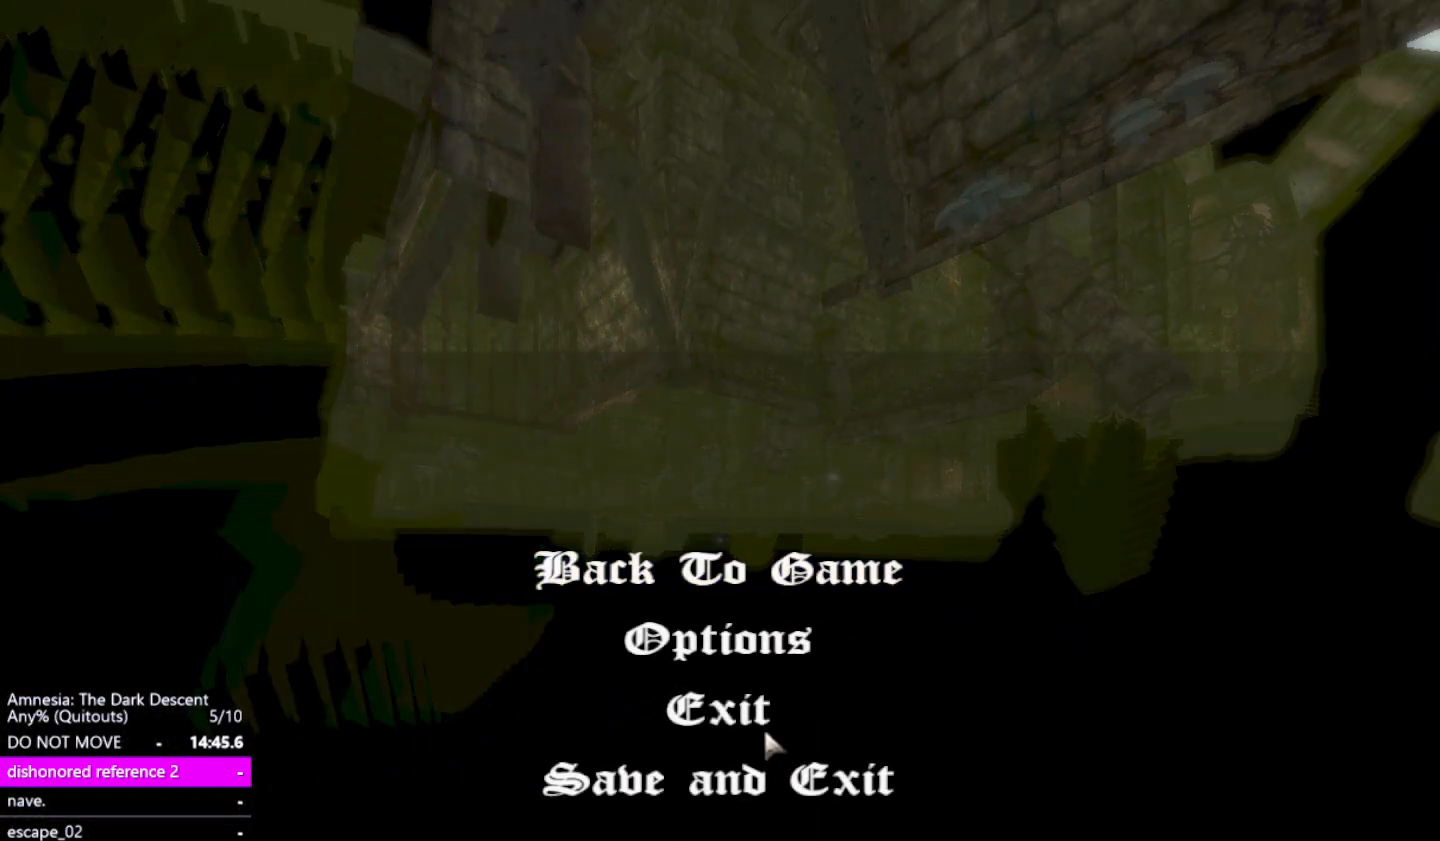
{"keys": [], "mouse": [], "events": [[83, "mouse_left", "down"], [133, "mouse_left", "up"], [367, "mouse_left", "down"], [467, "mouse_left", "up"]]}
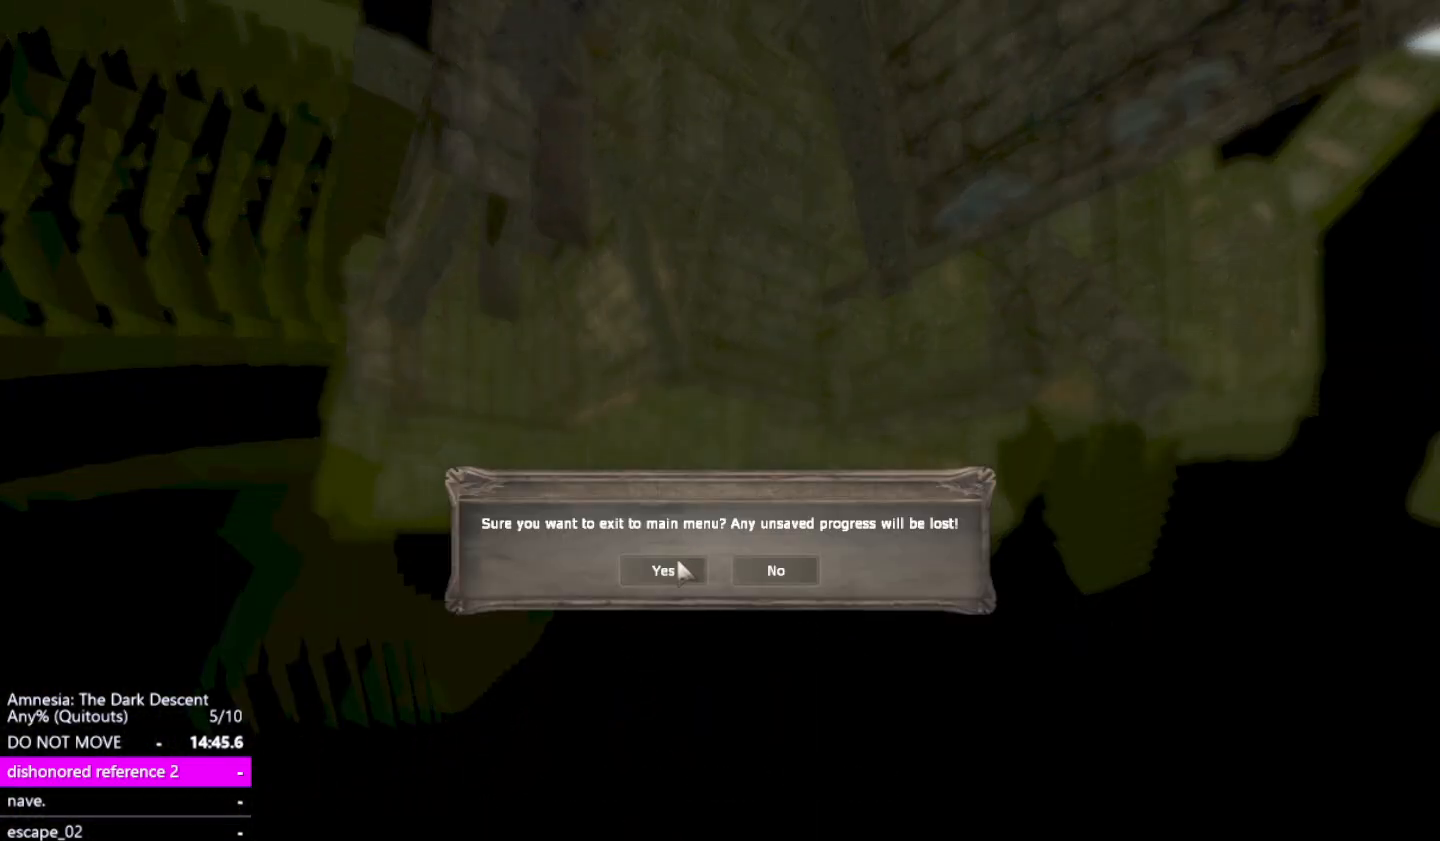
{"keys": [], "mouse": [], "events": [[67, "mouse_left", "down"], [100, "mouse_left", "up"]]}
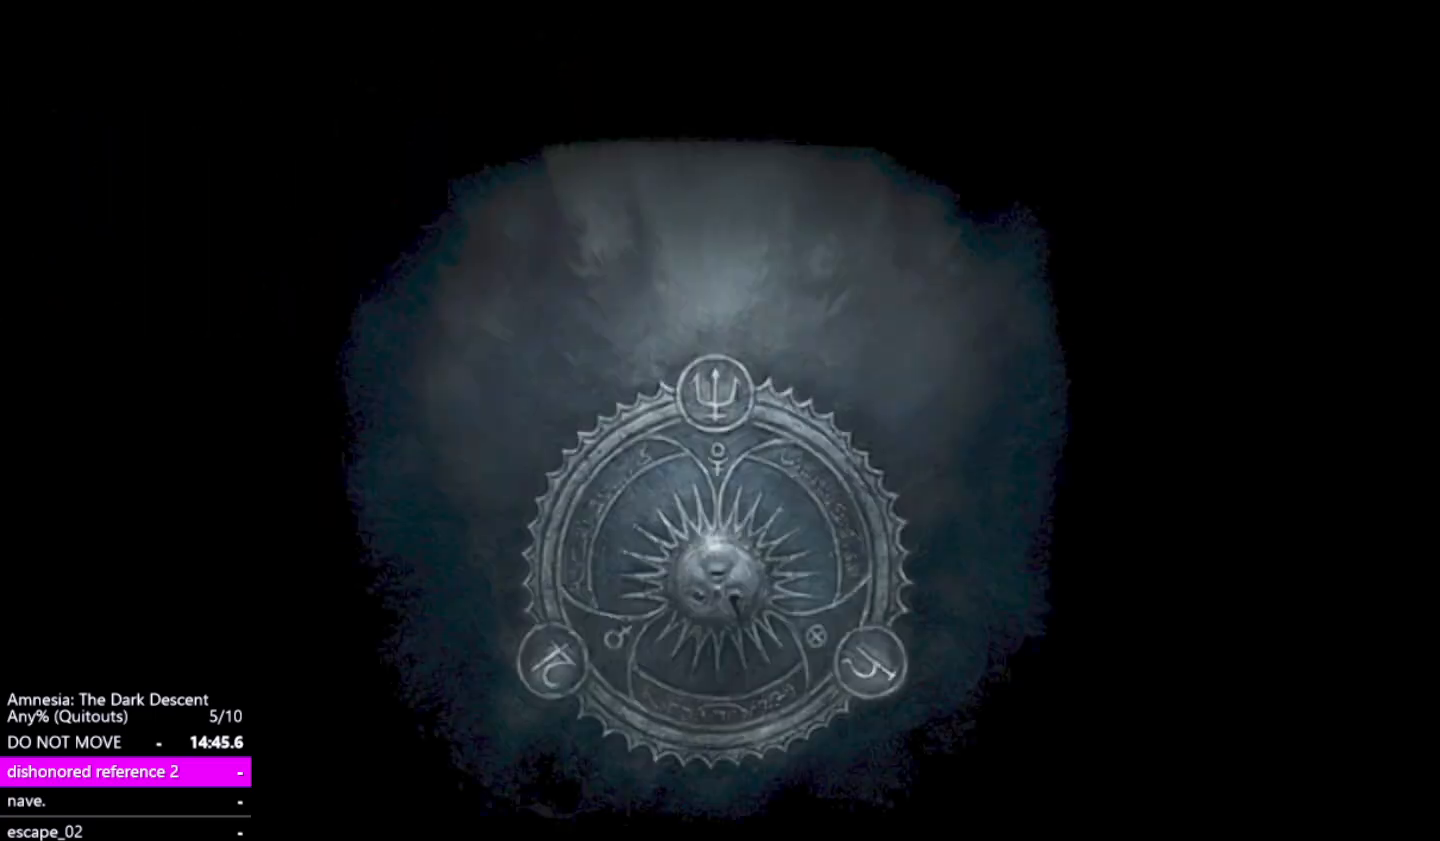
{"keys": [], "mouse": [], "events": []}
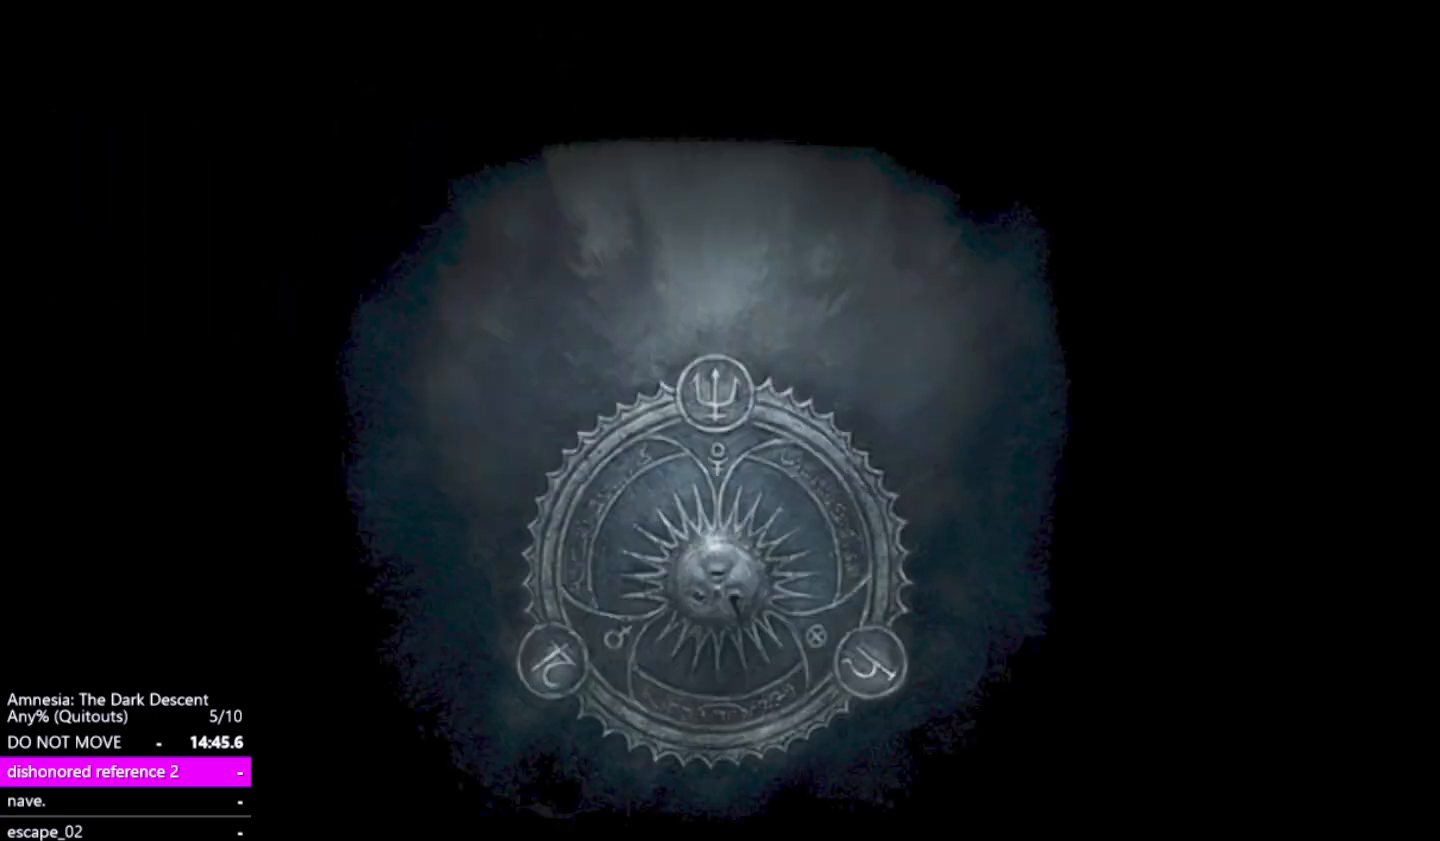
{"keys": [], "mouse": [], "events": []}
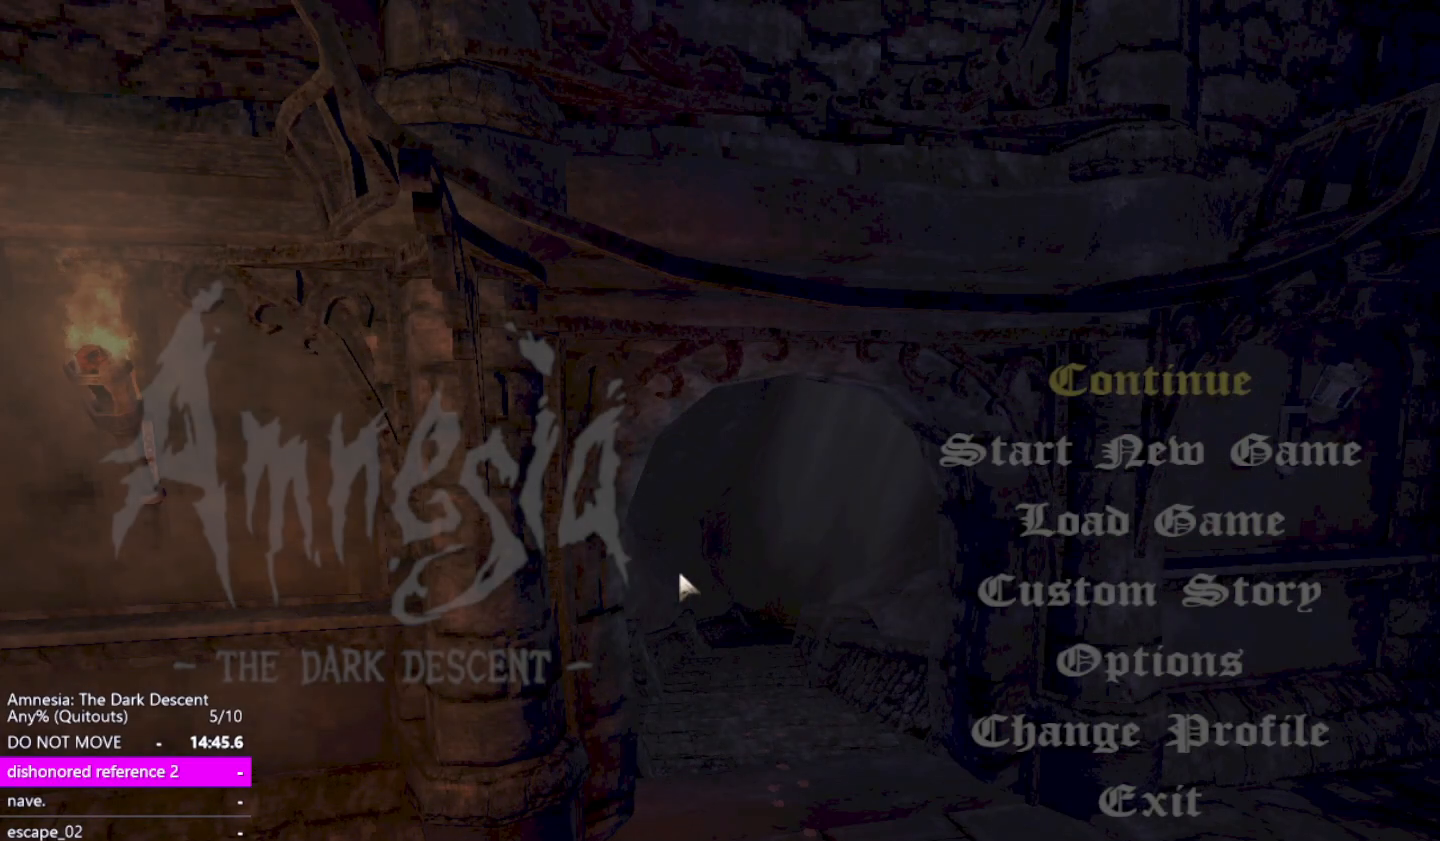
{"keys": [], "mouse": [], "events": [[383, "mouse_left", "down"], [433, "mouse_left", "up"]]}
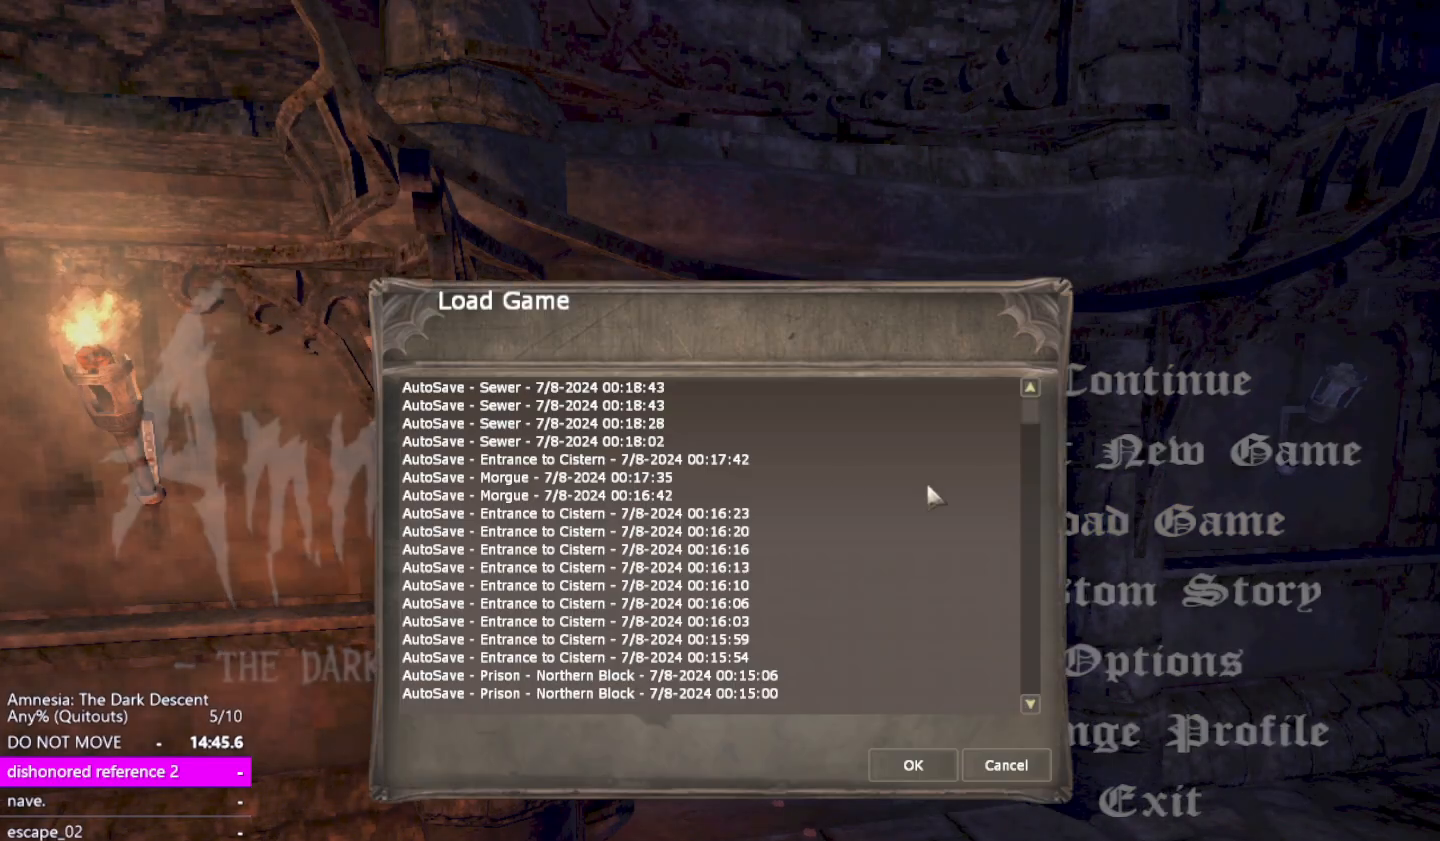
{"keys": [], "mouse": ["left"], "events": [[350, "mouse_left", "down"], [450, "mouse_left", "up"], [500, "mouse_left", "down"]]}
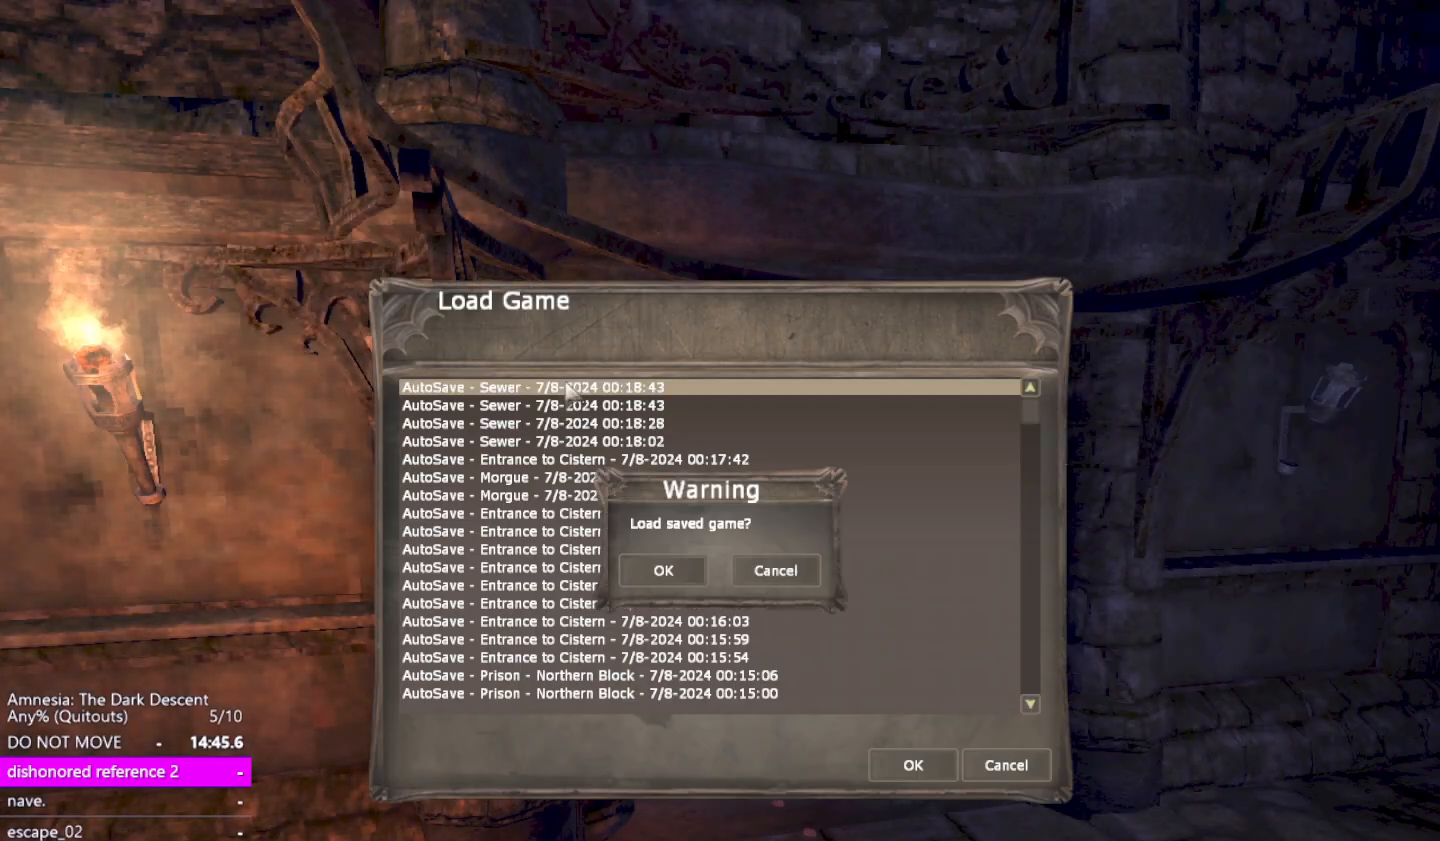
{"keys": [], "mouse": [], "events": [[83, "mouse_left", "up"], [283, "mouse_left", "down"], [367, "mouse_left", "up"]]}
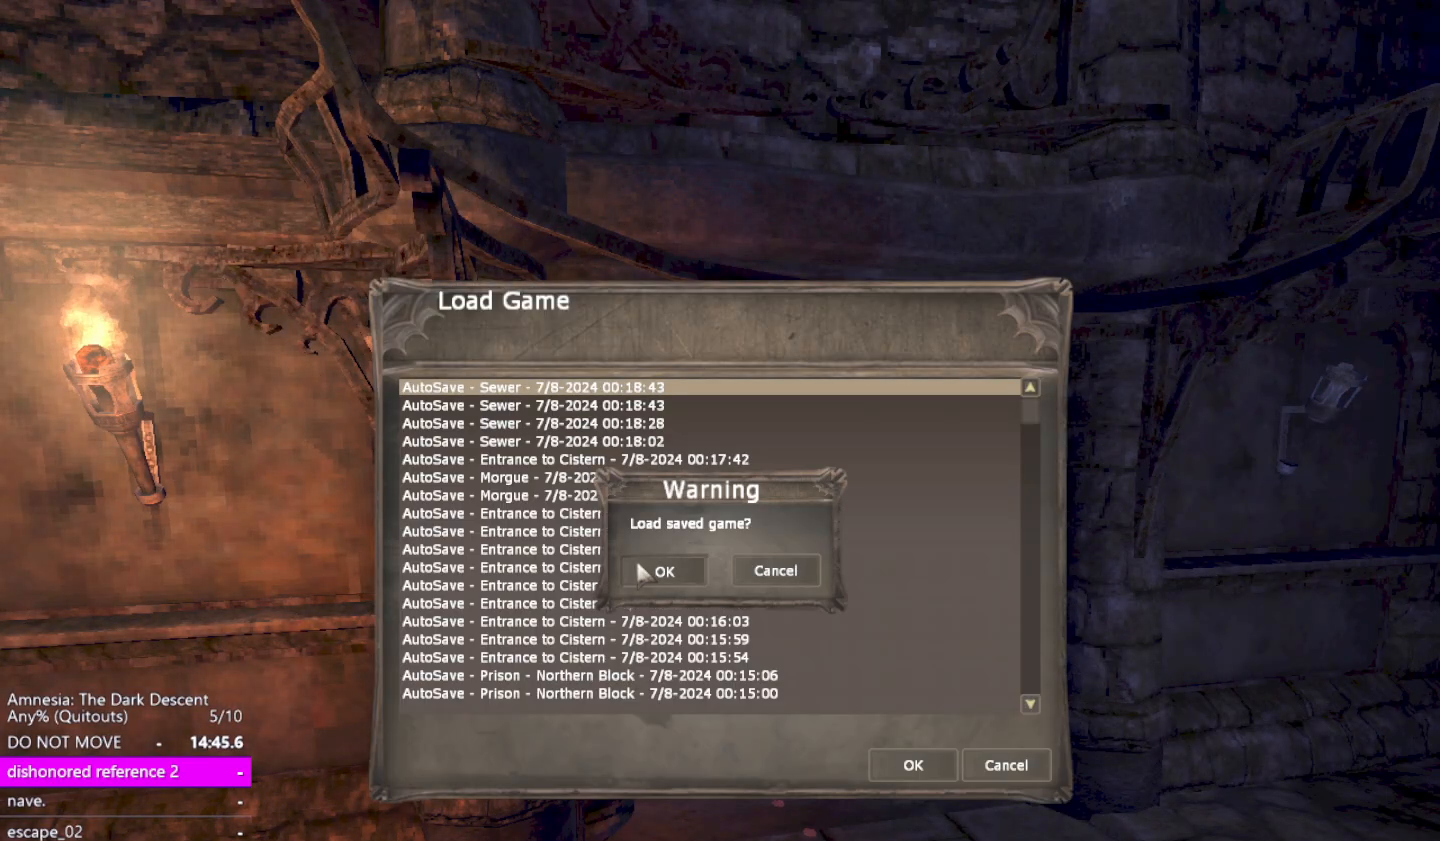
{"keys": [], "mouse": [], "events": []}
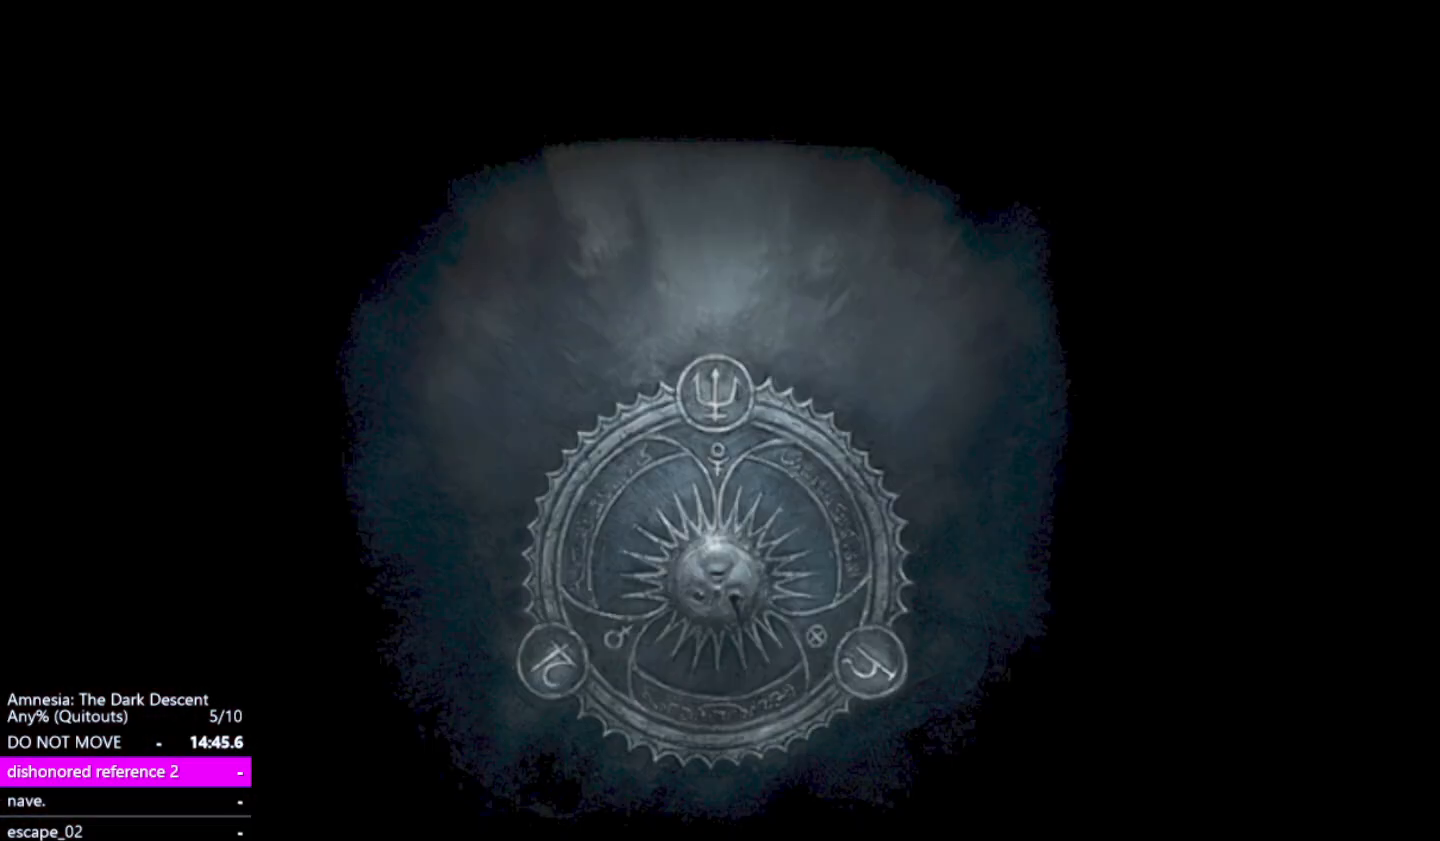
{"keys": [], "mouse": [], "events": []}
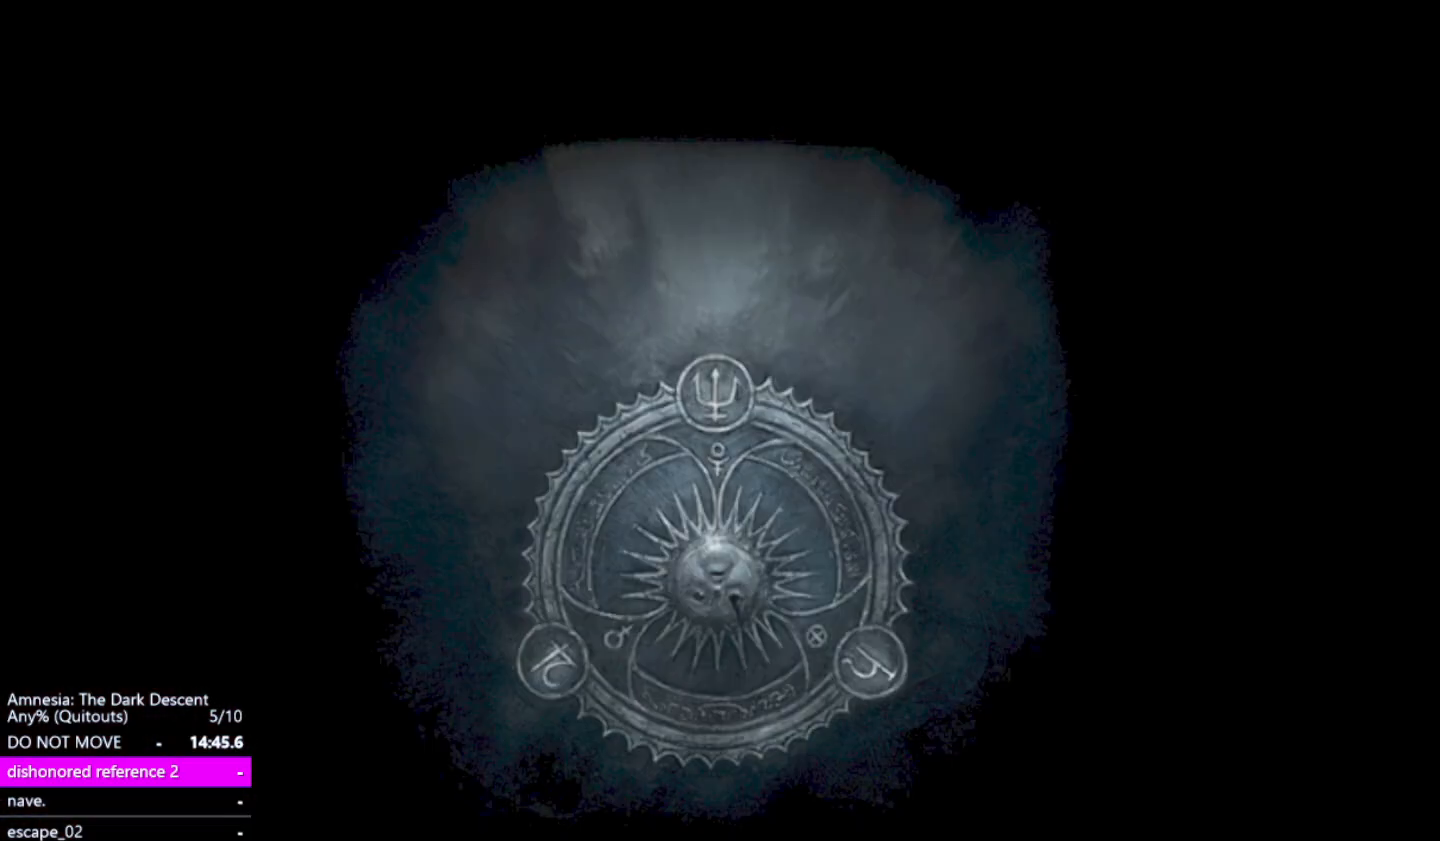
{"keys": [], "mouse": [], "events": []}
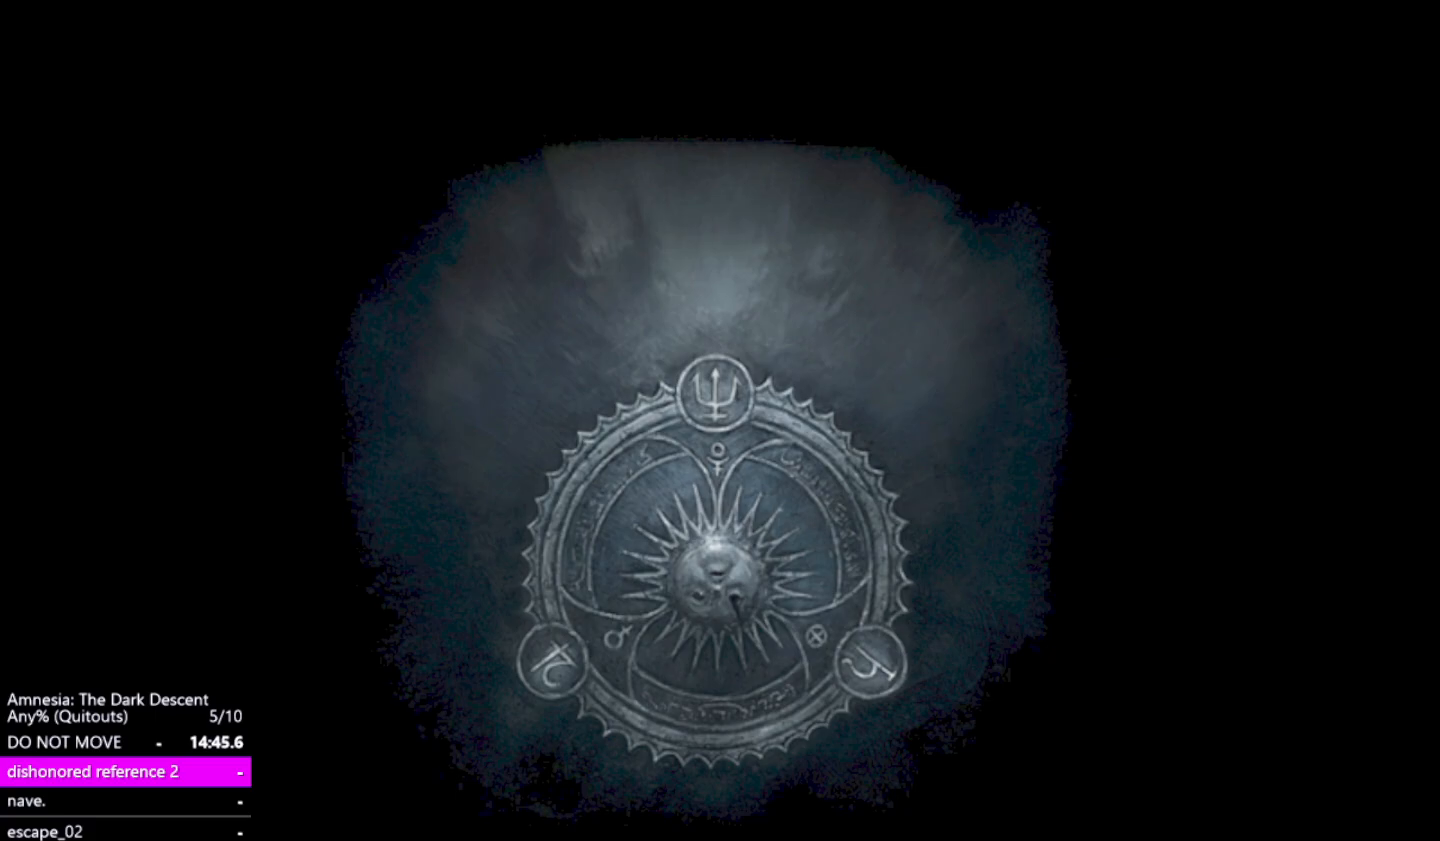
{"keys": [], "mouse": [], "events": []}
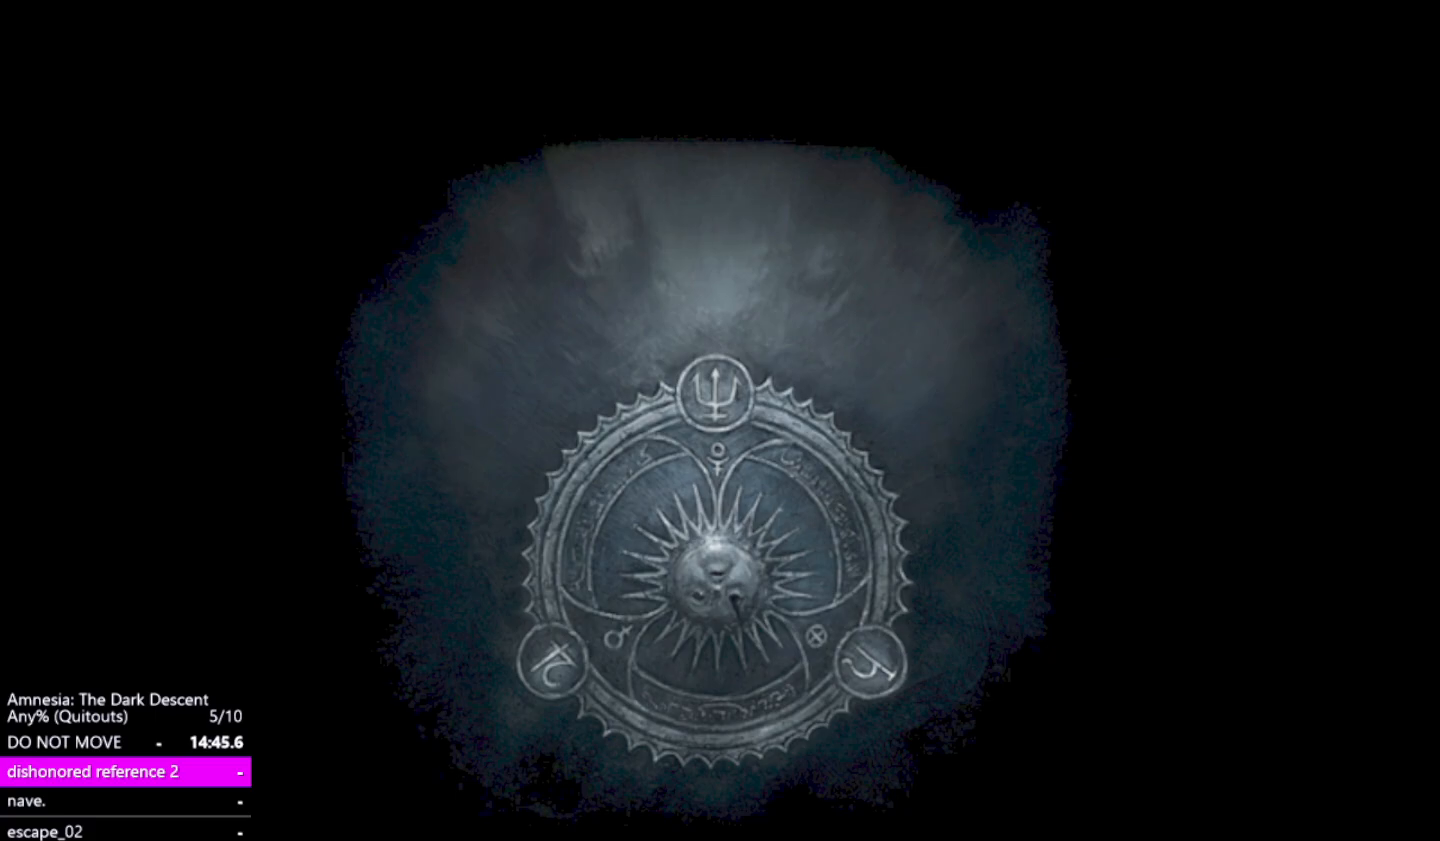
{"keys": [], "mouse": [], "events": []}